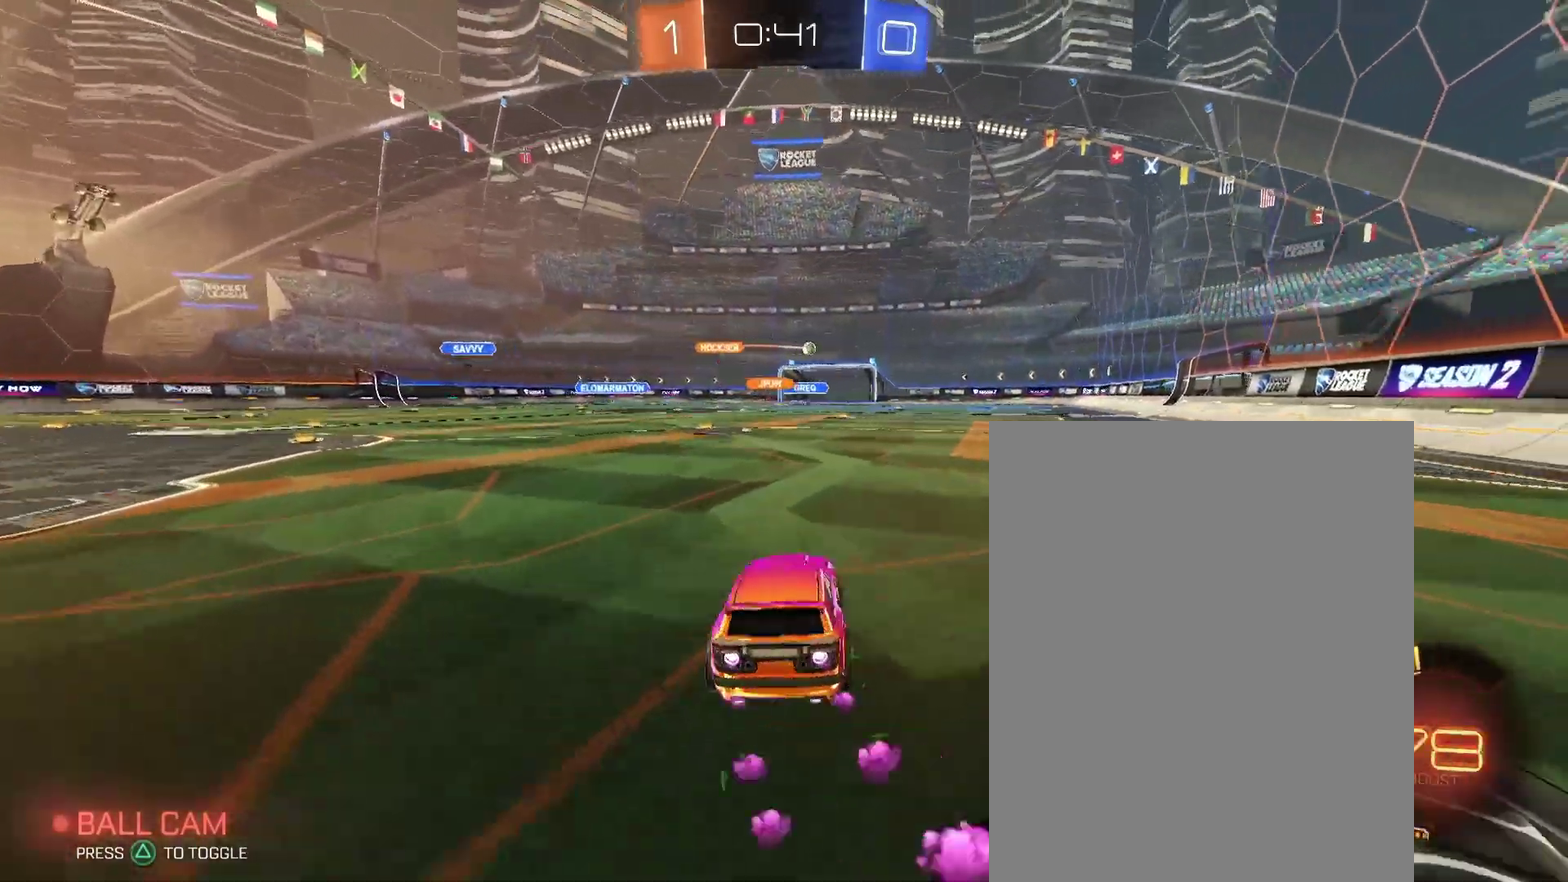
Gameplay with a controller (PlayStation layout); each line is a JSON object with the inputs held at the frame after it. "events" lists button and stick changes between this image and that frame as [ms after this image, input, new state], when the widget could be followed in between. Not read: L3 R2 R3.
{"buttons": [], "left_stick": "down-right", "right_stick": "center", "events": [[133, "left_stick", "center"], [200, "left_stick", "up-right"], [367, "left_stick", "down-right"]]}
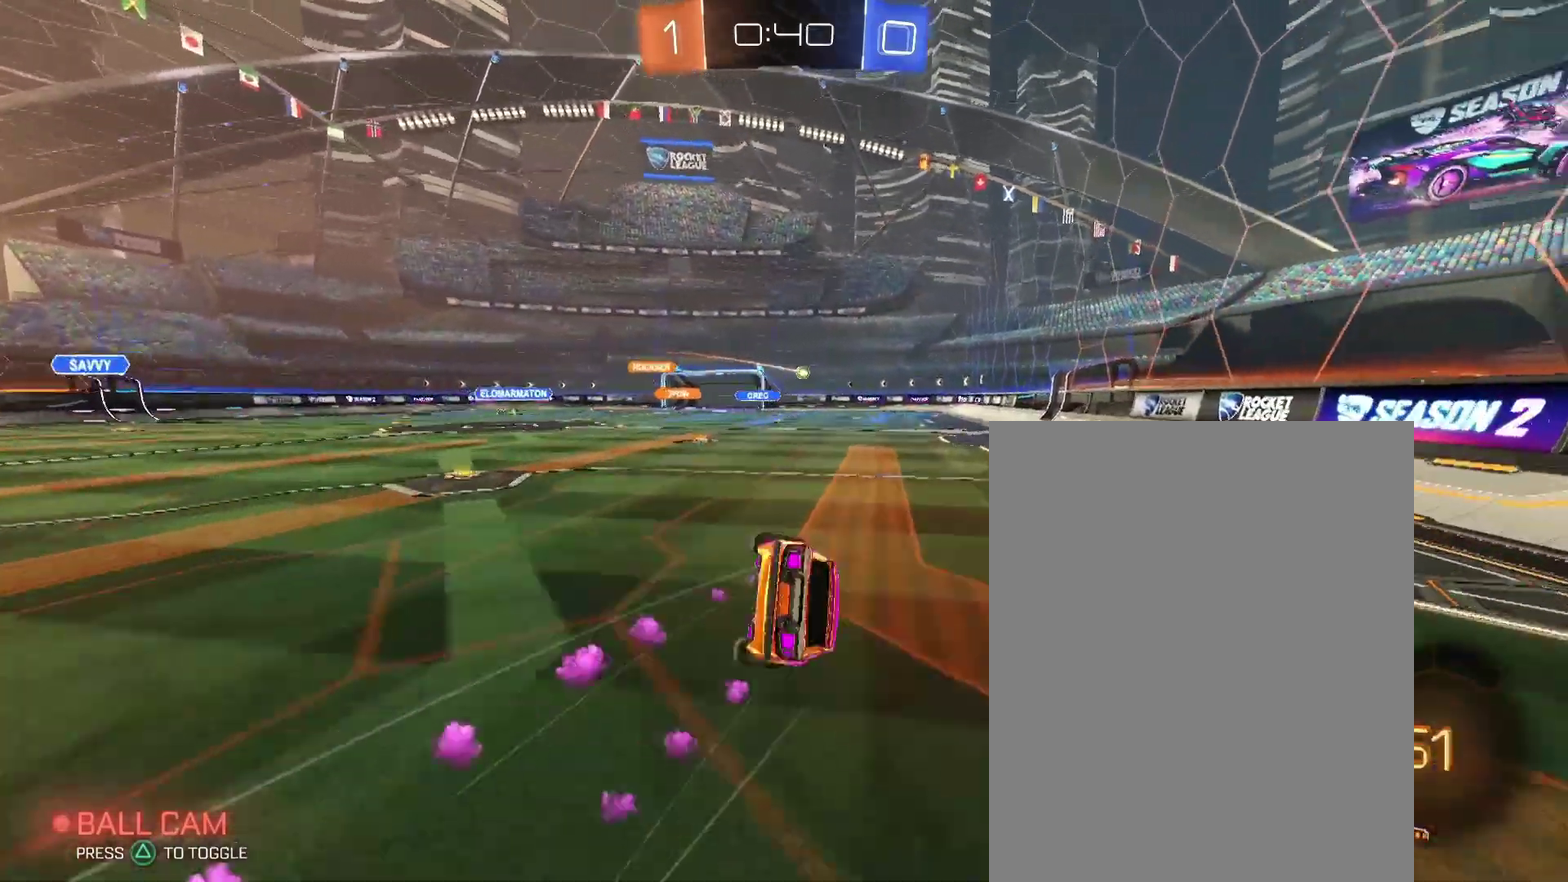
{"buttons": [], "left_stick": "down-right", "right_stick": "center", "events": []}
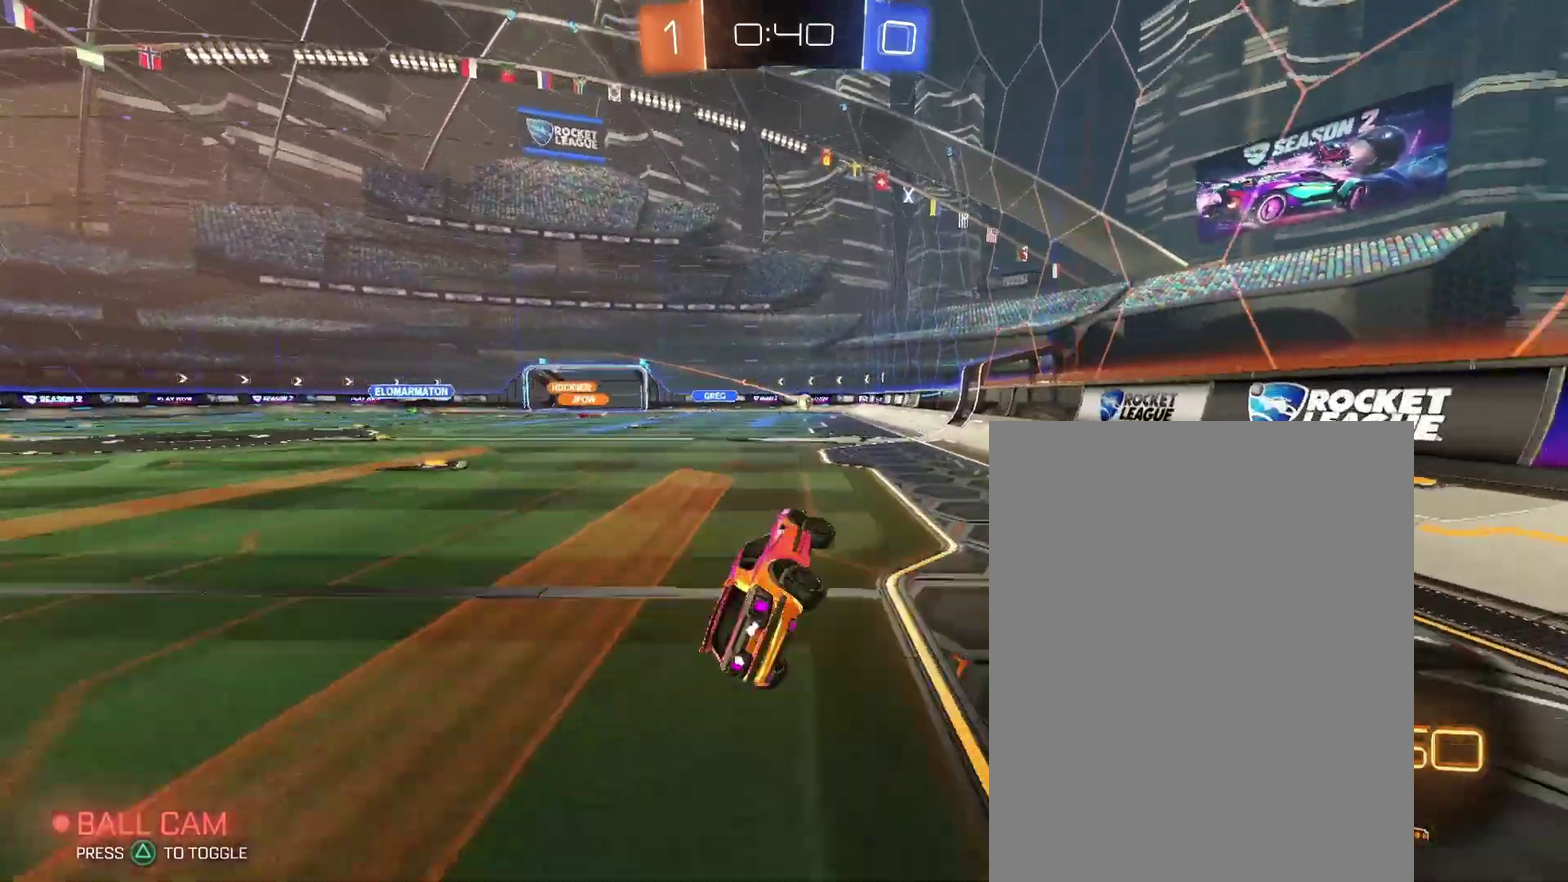
{"buttons": [], "left_stick": "center", "right_stick": "center", "events": [[100, "left_stick", "center"], [267, "left_stick", "up-right"], [500, "left_stick", "center"]]}
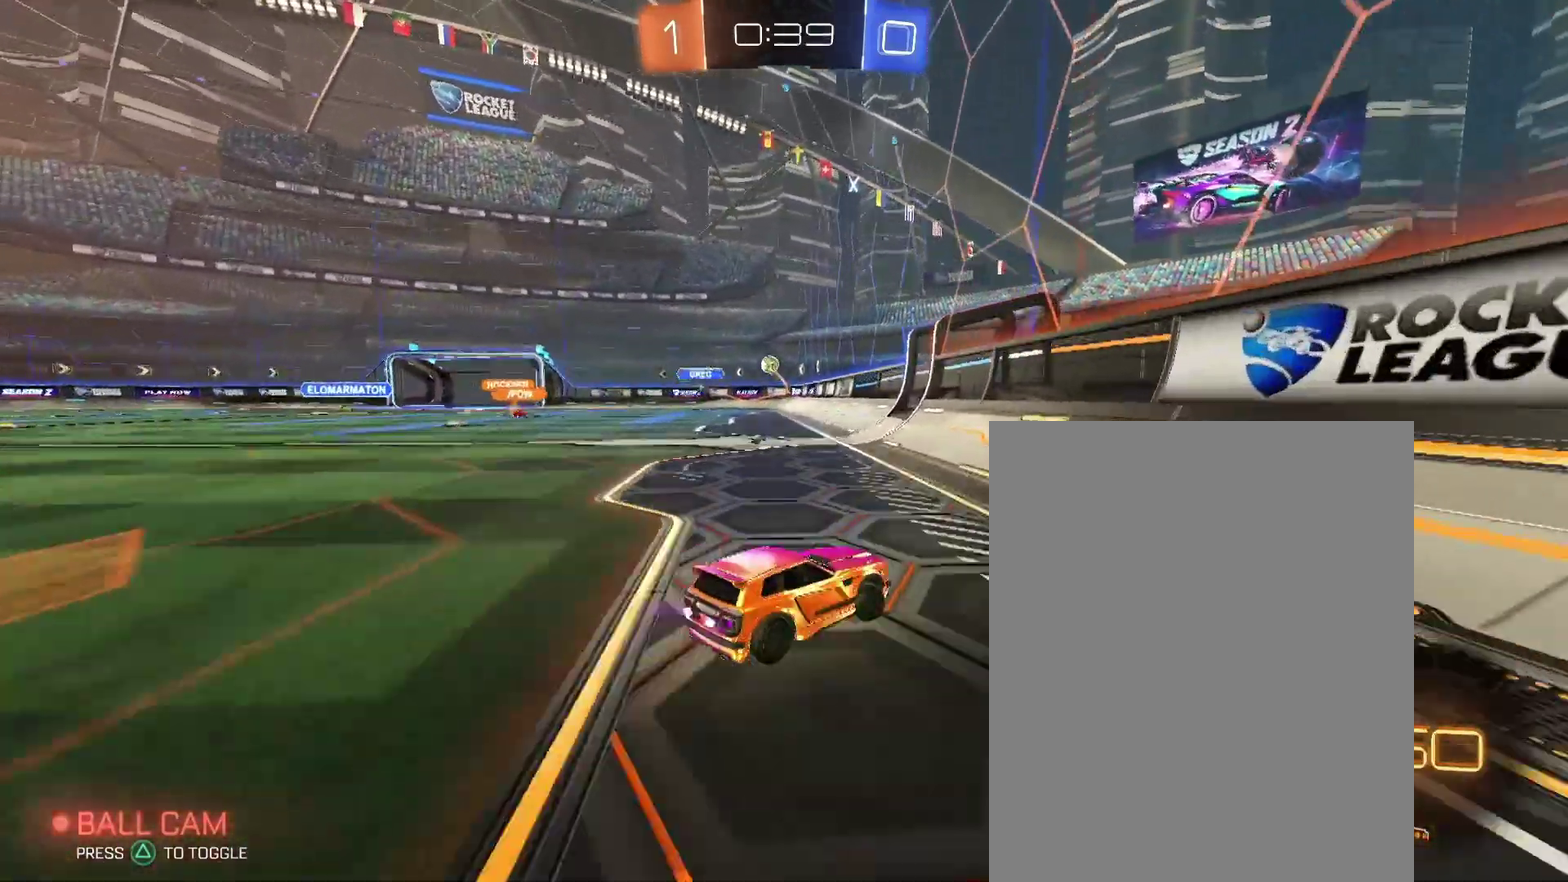
{"buttons": [], "left_stick": "left", "right_stick": "center", "events": [[33, "left_stick", "left"]]}
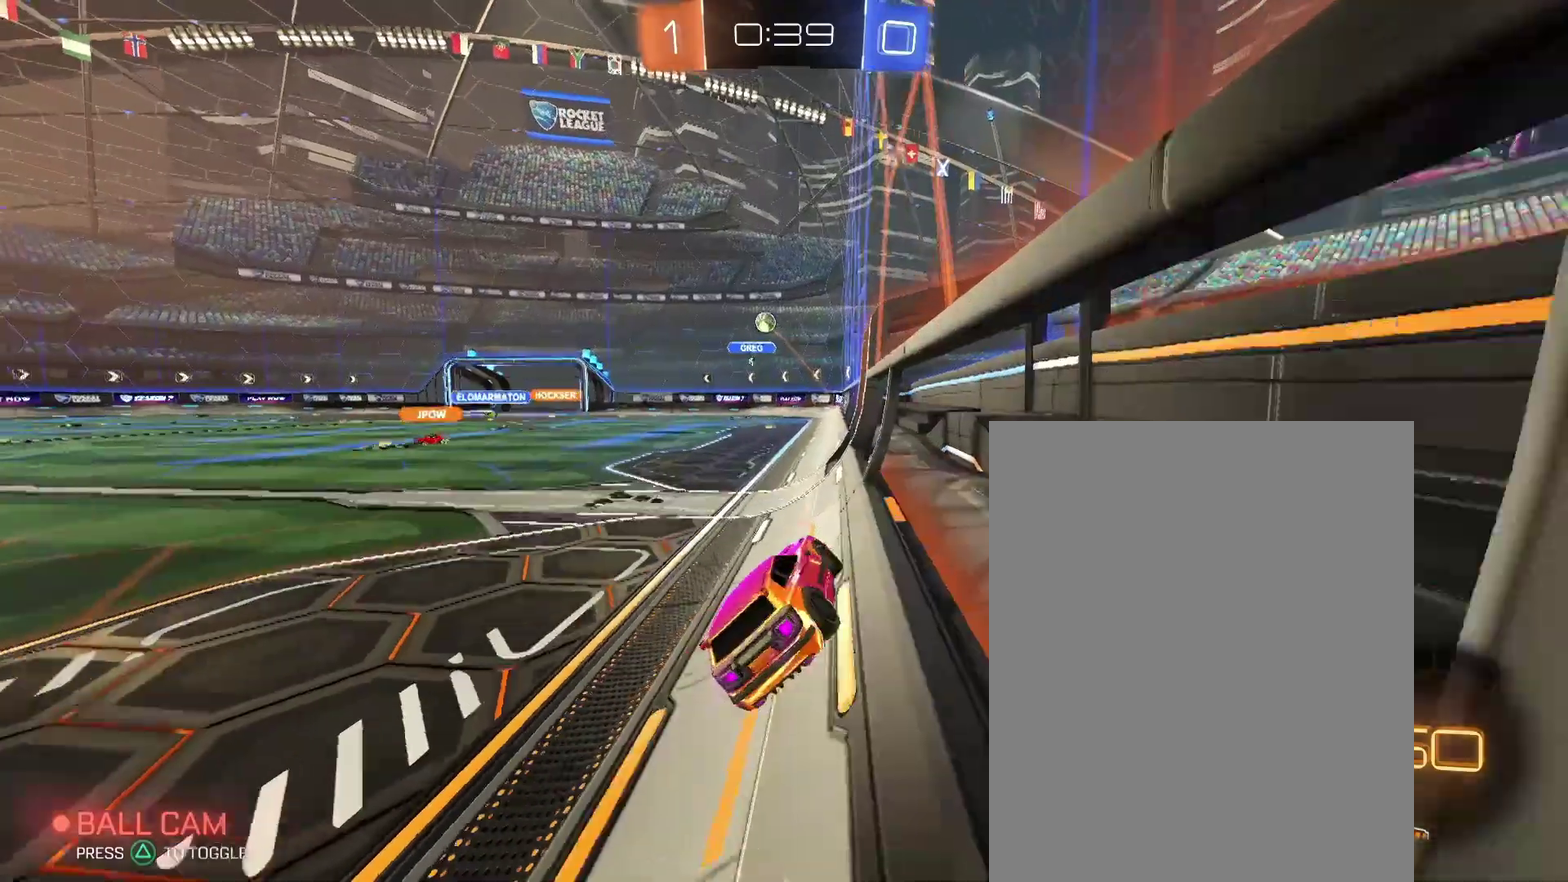
{"buttons": [], "left_stick": "center", "right_stick": "center", "events": [[400, "left_stick", "center"]]}
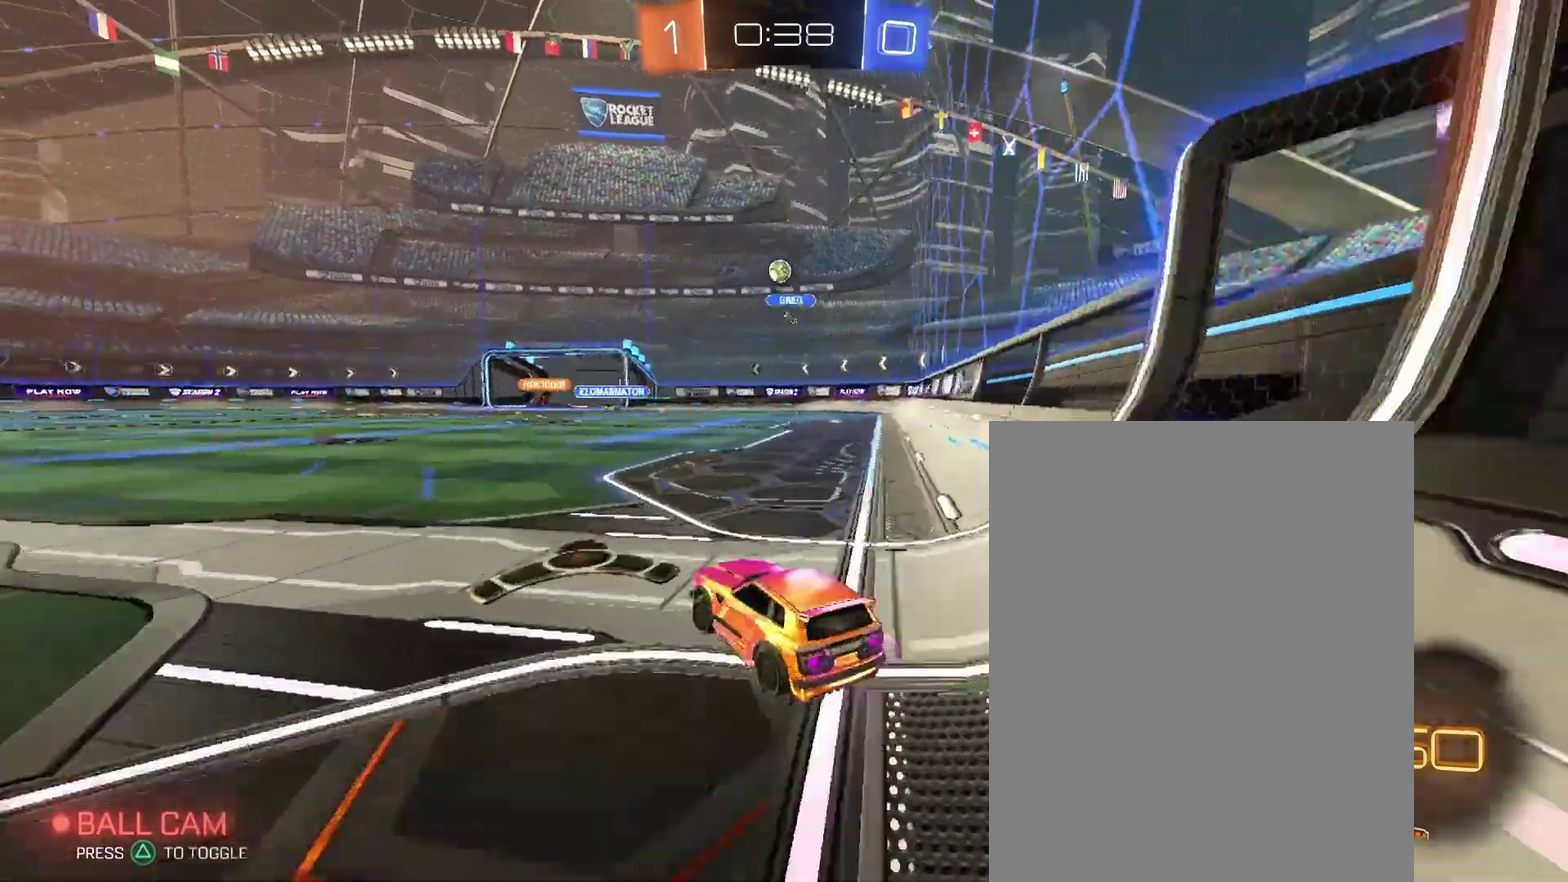
{"buttons": [], "left_stick": "center", "right_stick": "center", "events": []}
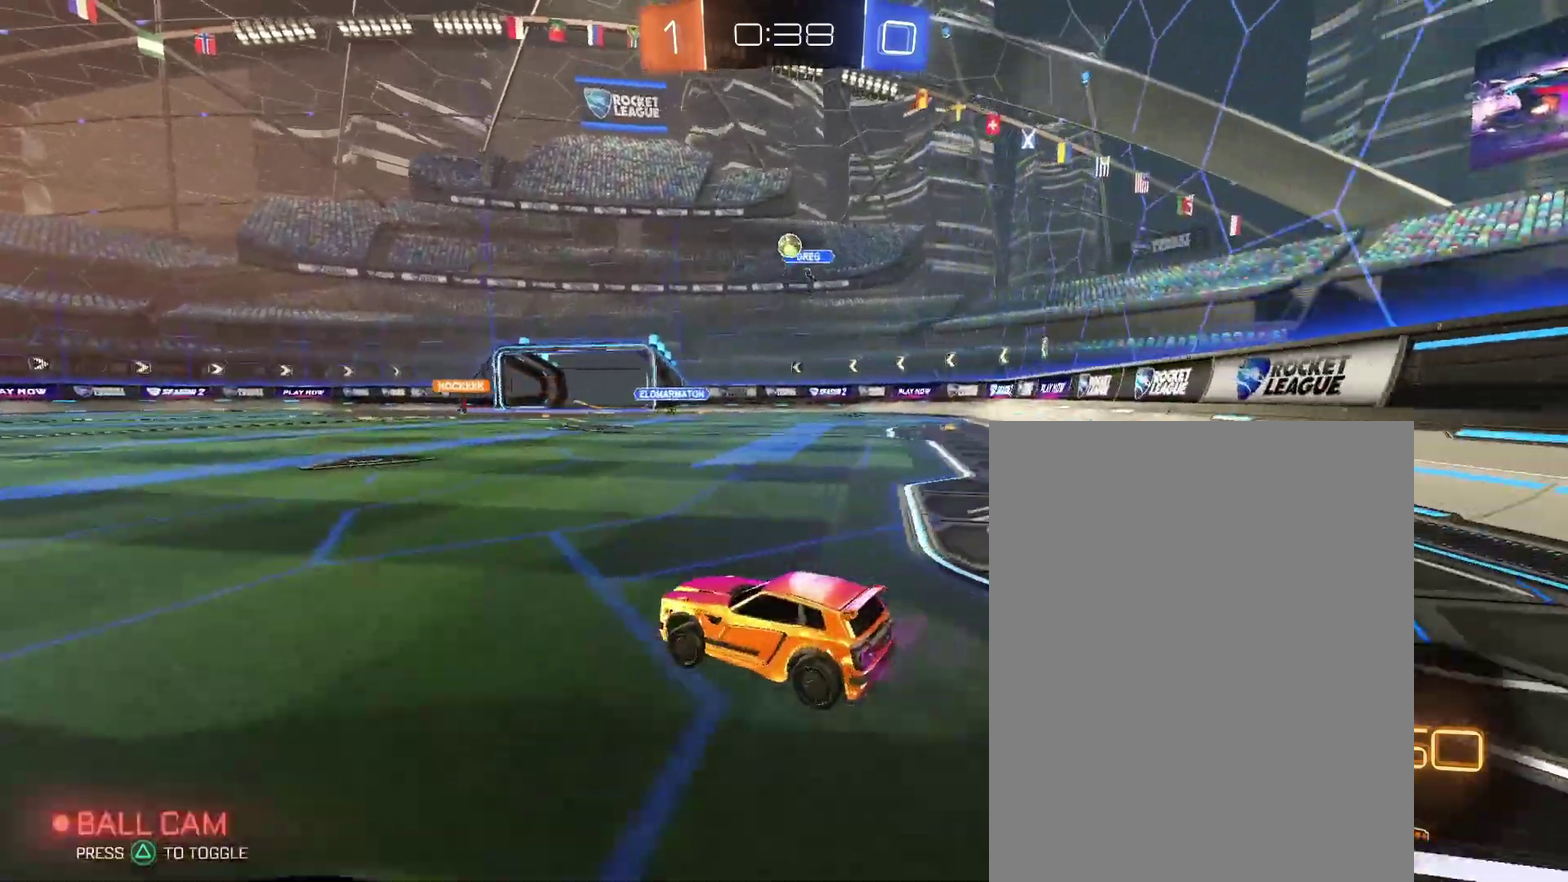
{"buttons": ["L2"], "left_stick": "down-right", "right_stick": "center", "events": [[367, "left_stick", "up-left"], [467, "left_stick", "down-right"], [500, "L2", "down"]]}
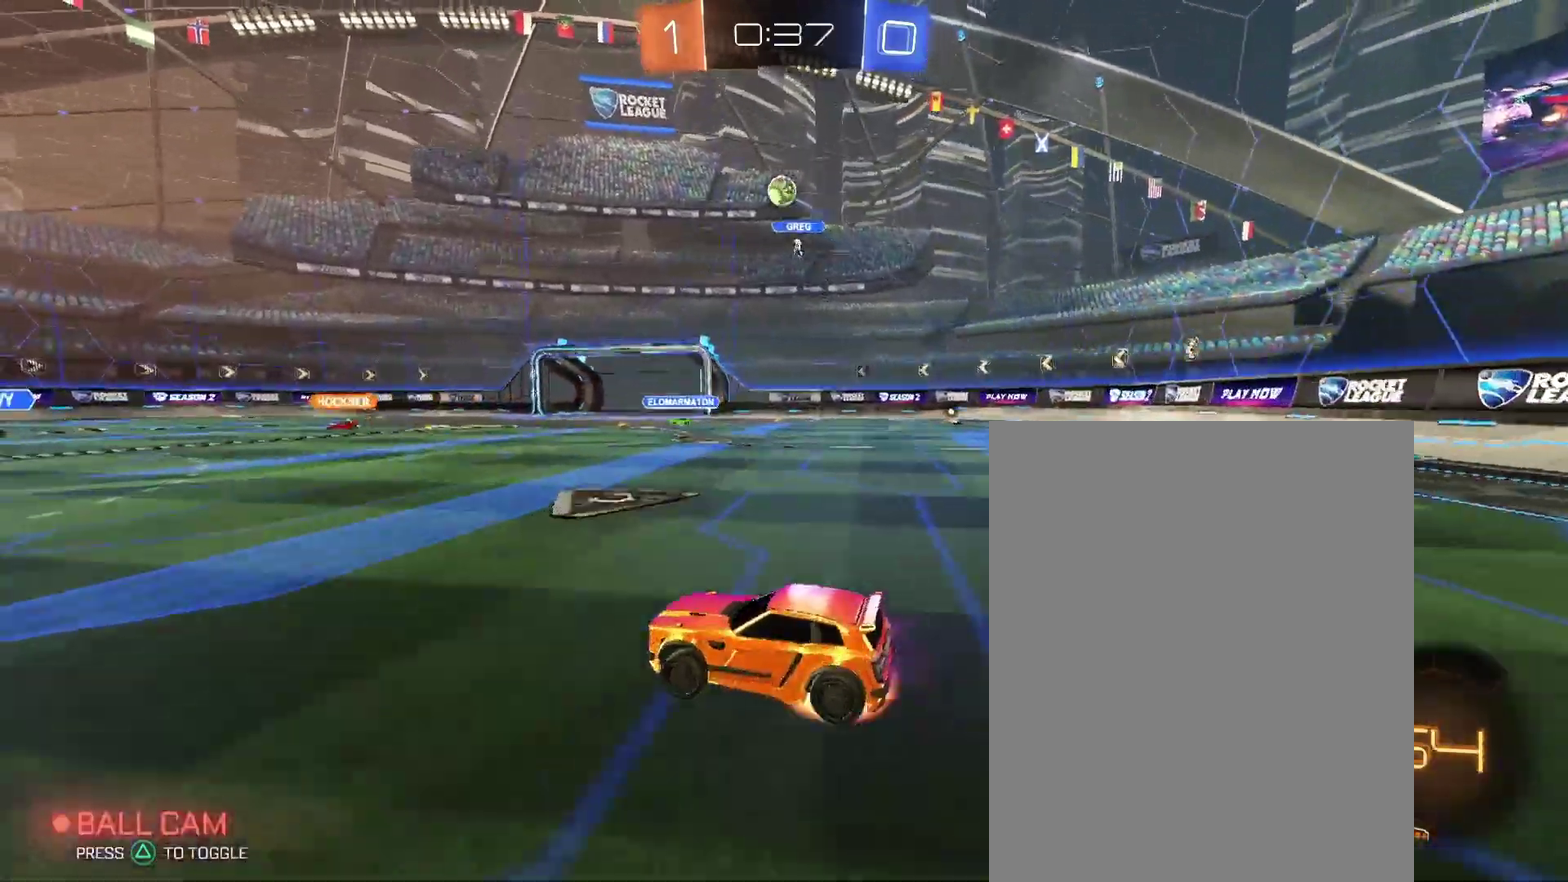
{"buttons": [], "left_stick": "left", "right_stick": "center"}
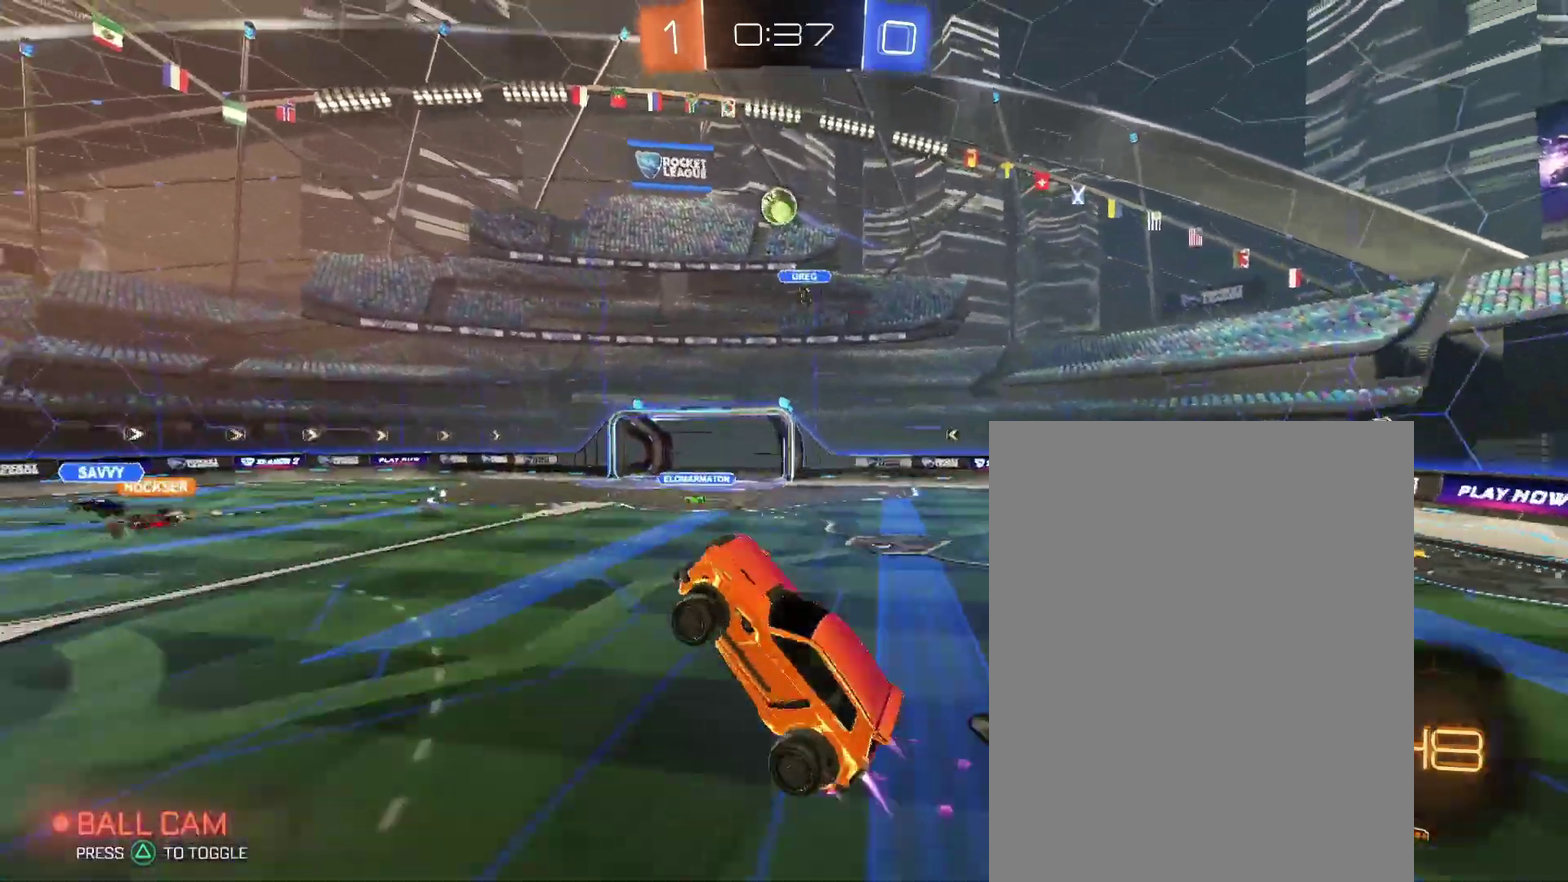
{"buttons": [], "left_stick": "up", "right_stick": "center"}
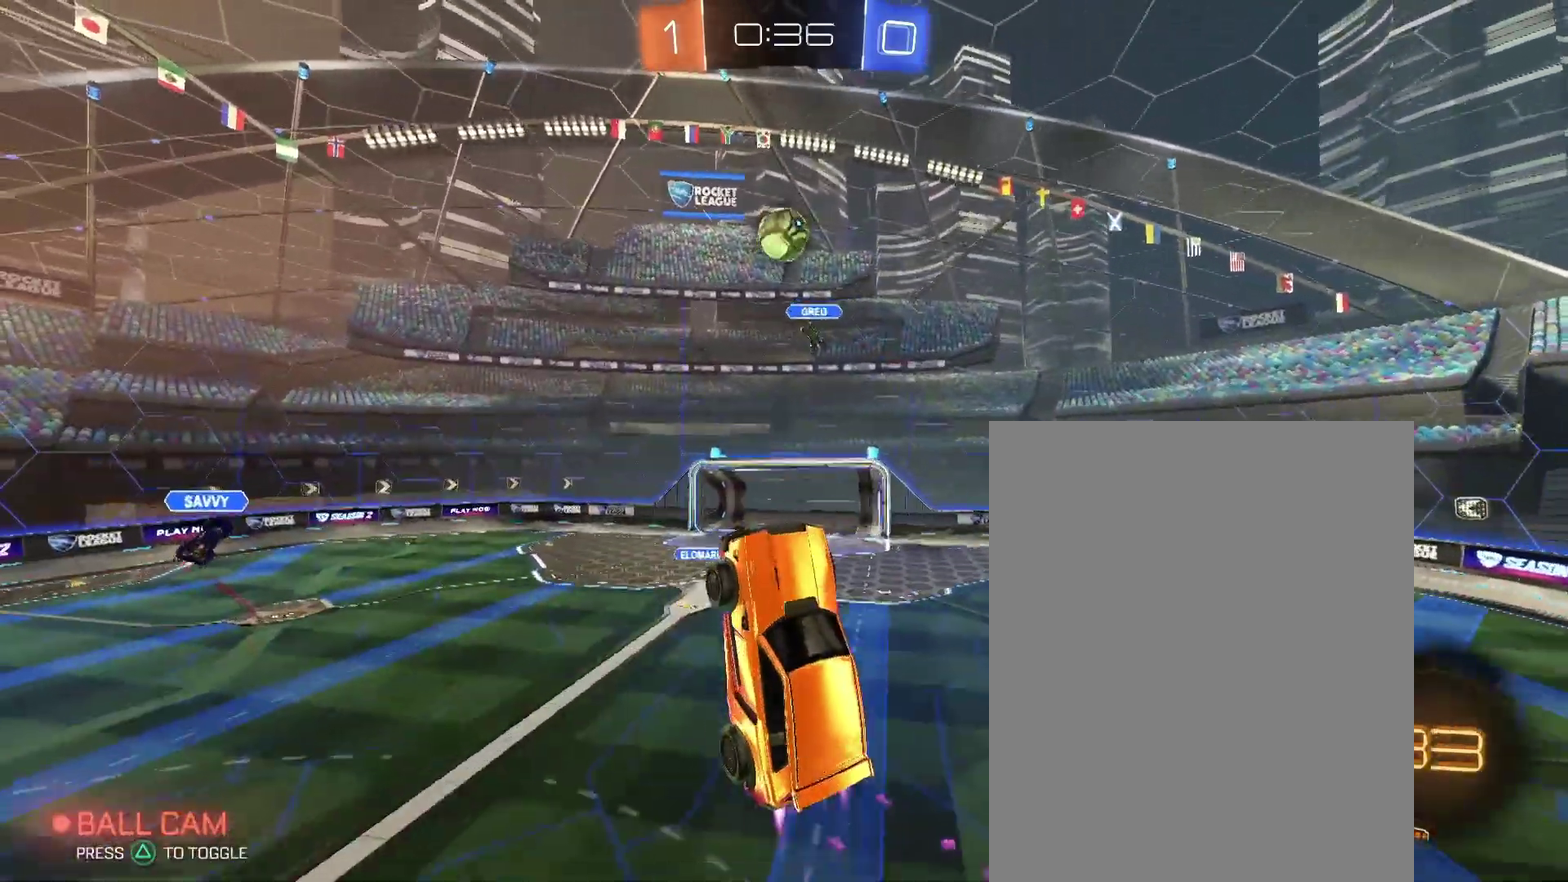
{"buttons": [], "left_stick": "up-right", "right_stick": "center", "events": [[133, "left_stick", "center"], [233, "left_stick", "up-left"], [333, "left_stick", "up-right"]]}
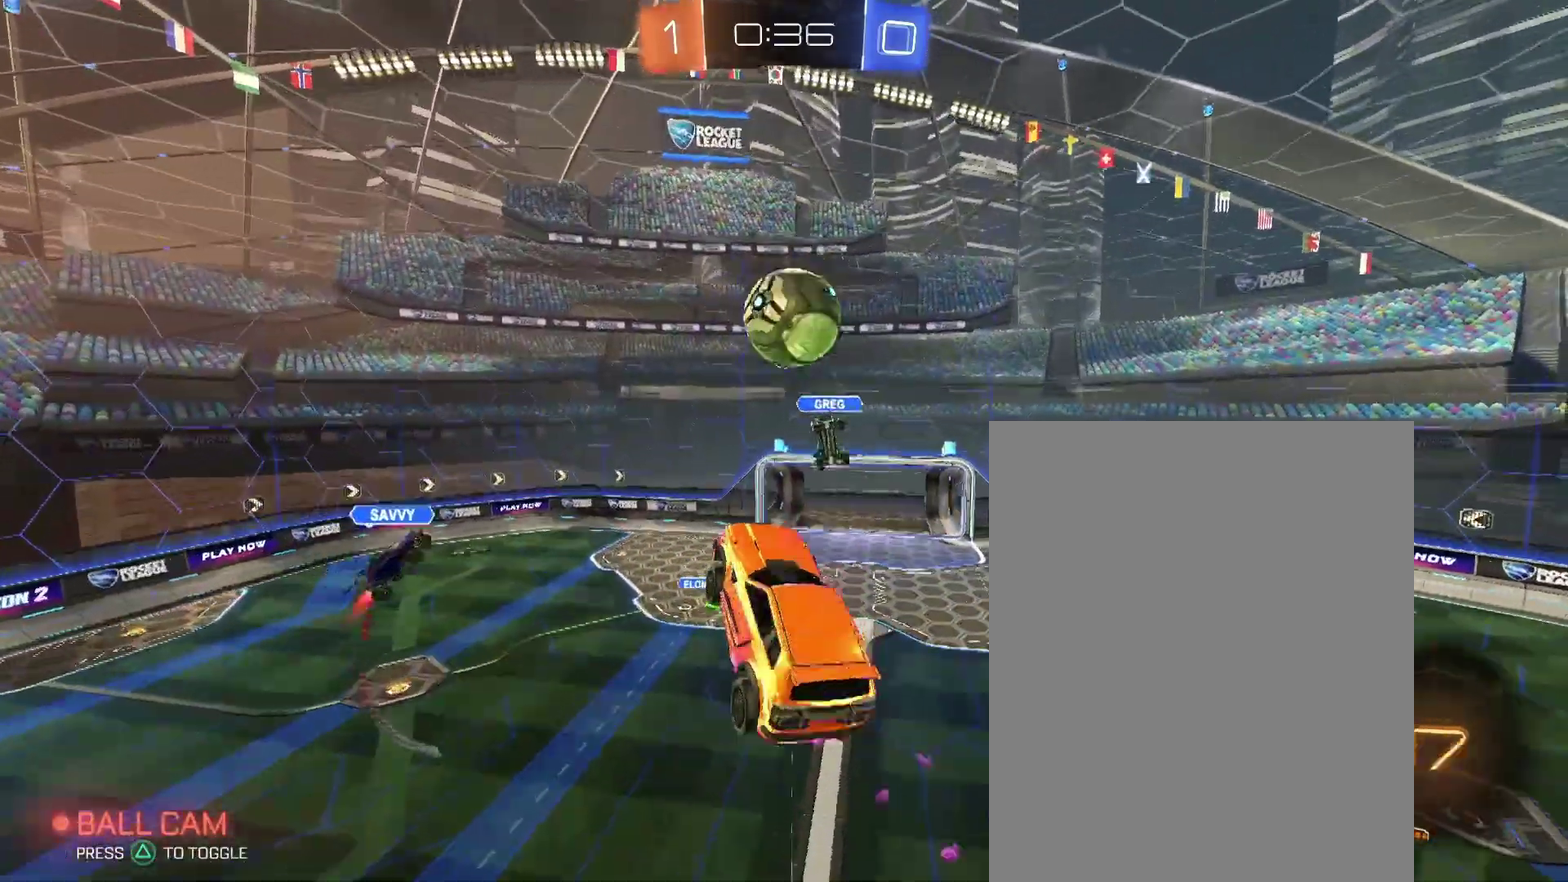
{"buttons": [], "left_stick": "center", "right_stick": "center", "events": [[33, "left_stick", "right"], [467, "left_stick", "center"]]}
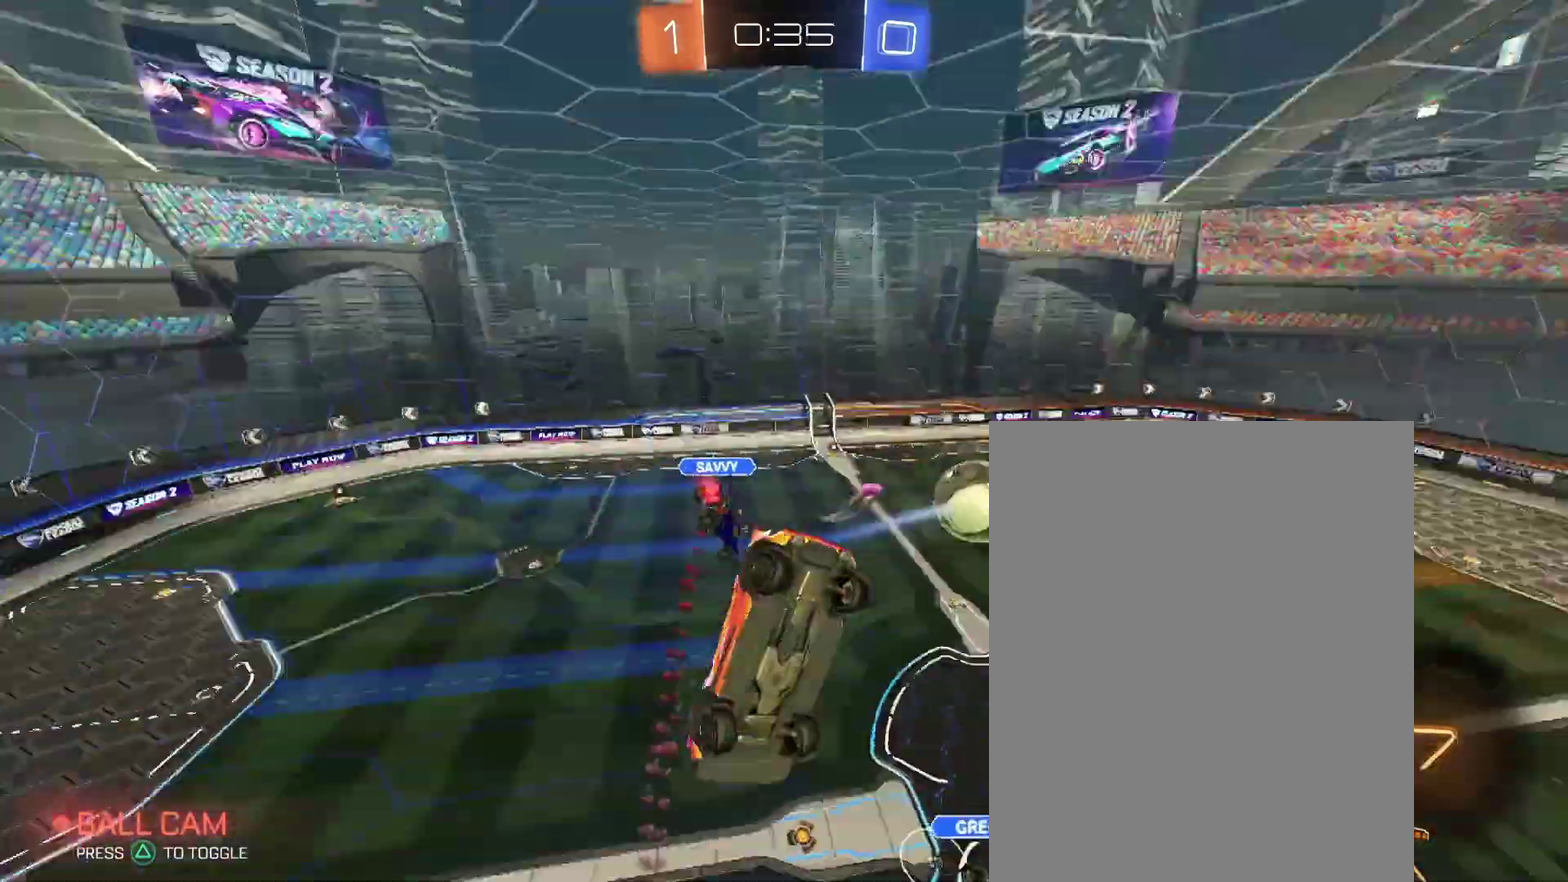
{"buttons": [], "left_stick": "down-left", "right_stick": "center", "events": [[367, "left_stick", "down-left"]]}
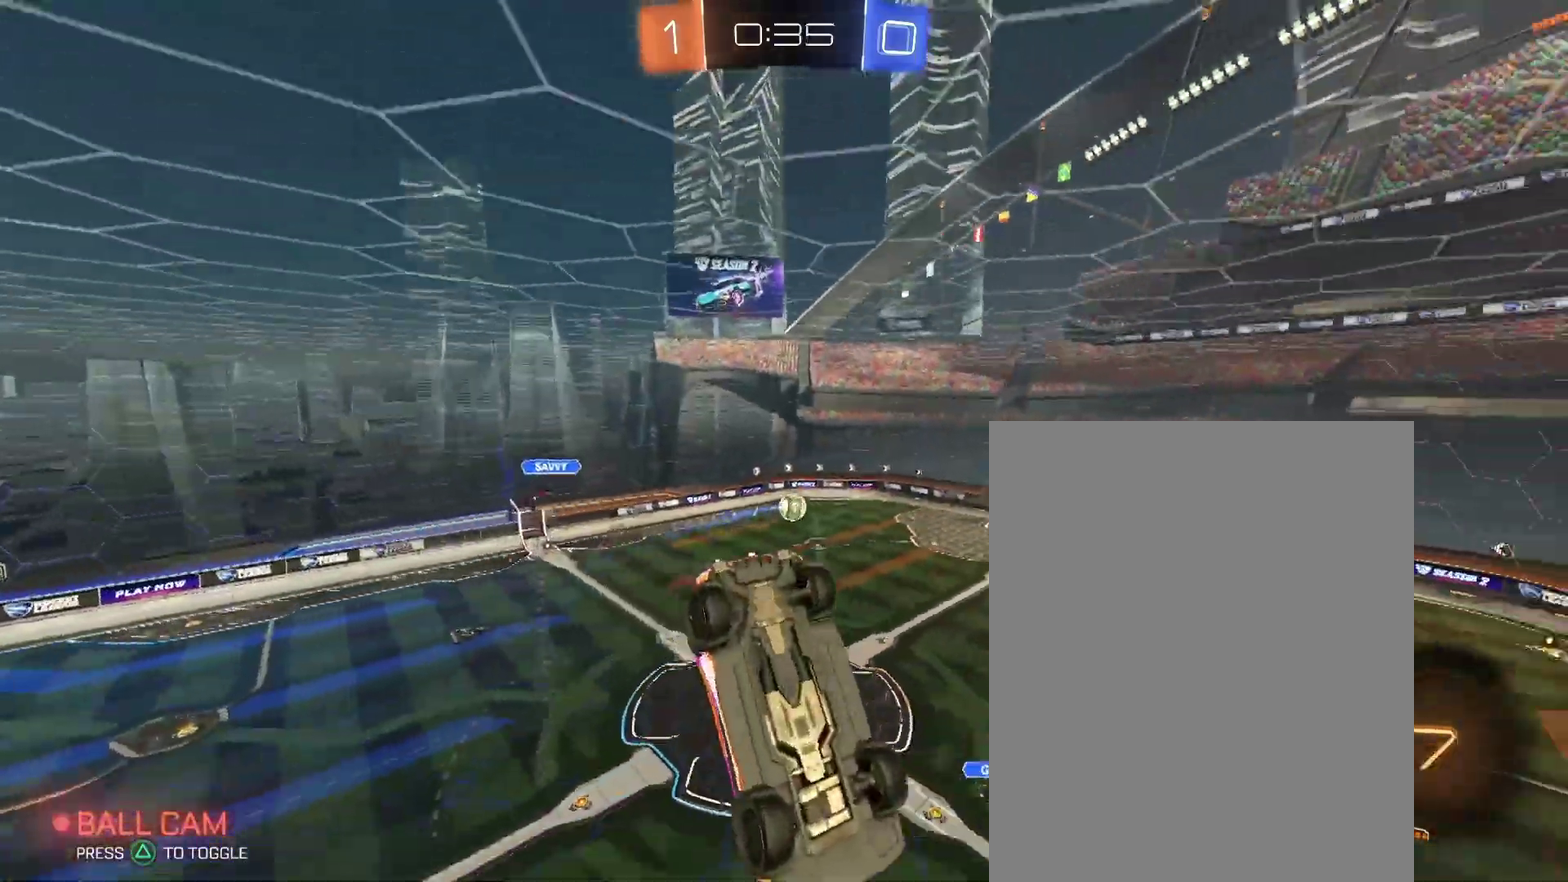
{"buttons": [], "left_stick": "center", "right_stick": "center", "events": [[100, "left_stick", "down-right"], [167, "left_stick", "center"]]}
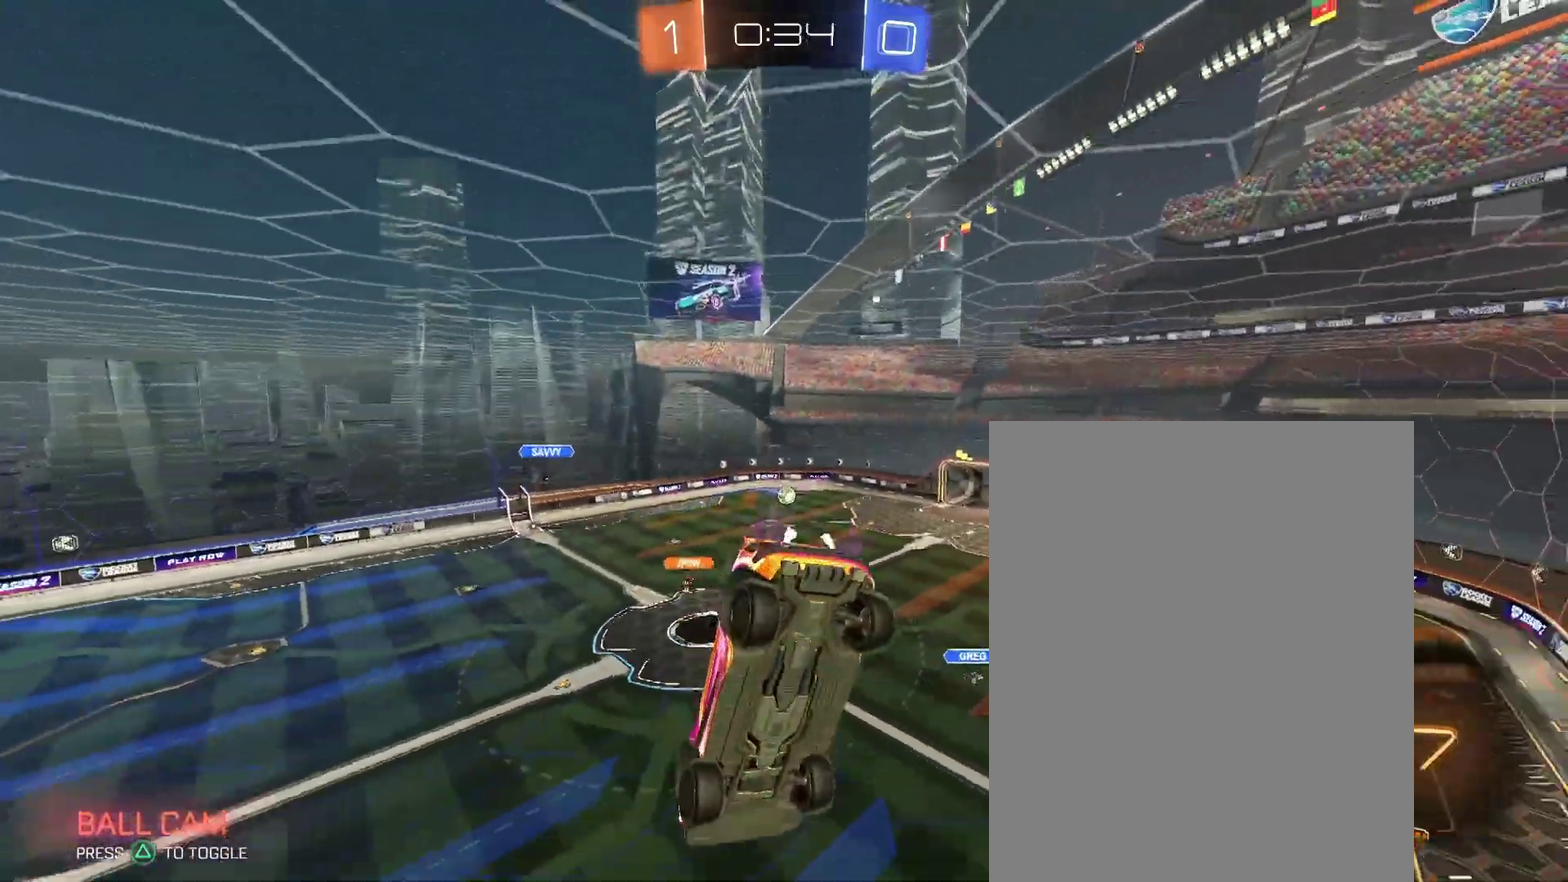
{"buttons": [], "left_stick": "center", "right_stick": "center", "events": []}
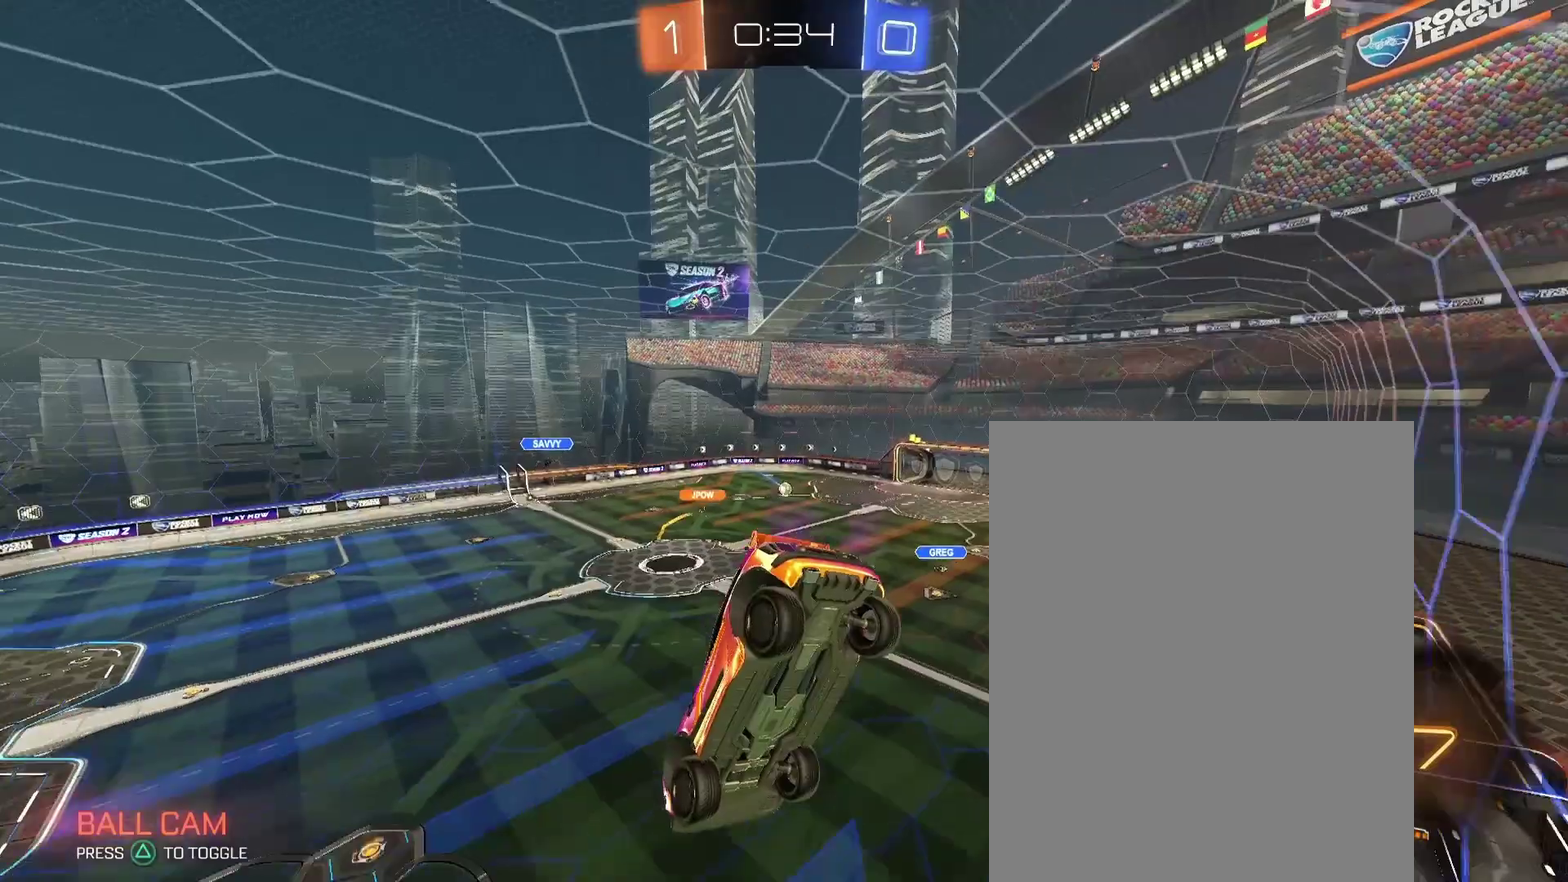
{"buttons": [], "left_stick": "right", "right_stick": "center", "events": [[267, "left_stick", "right"]]}
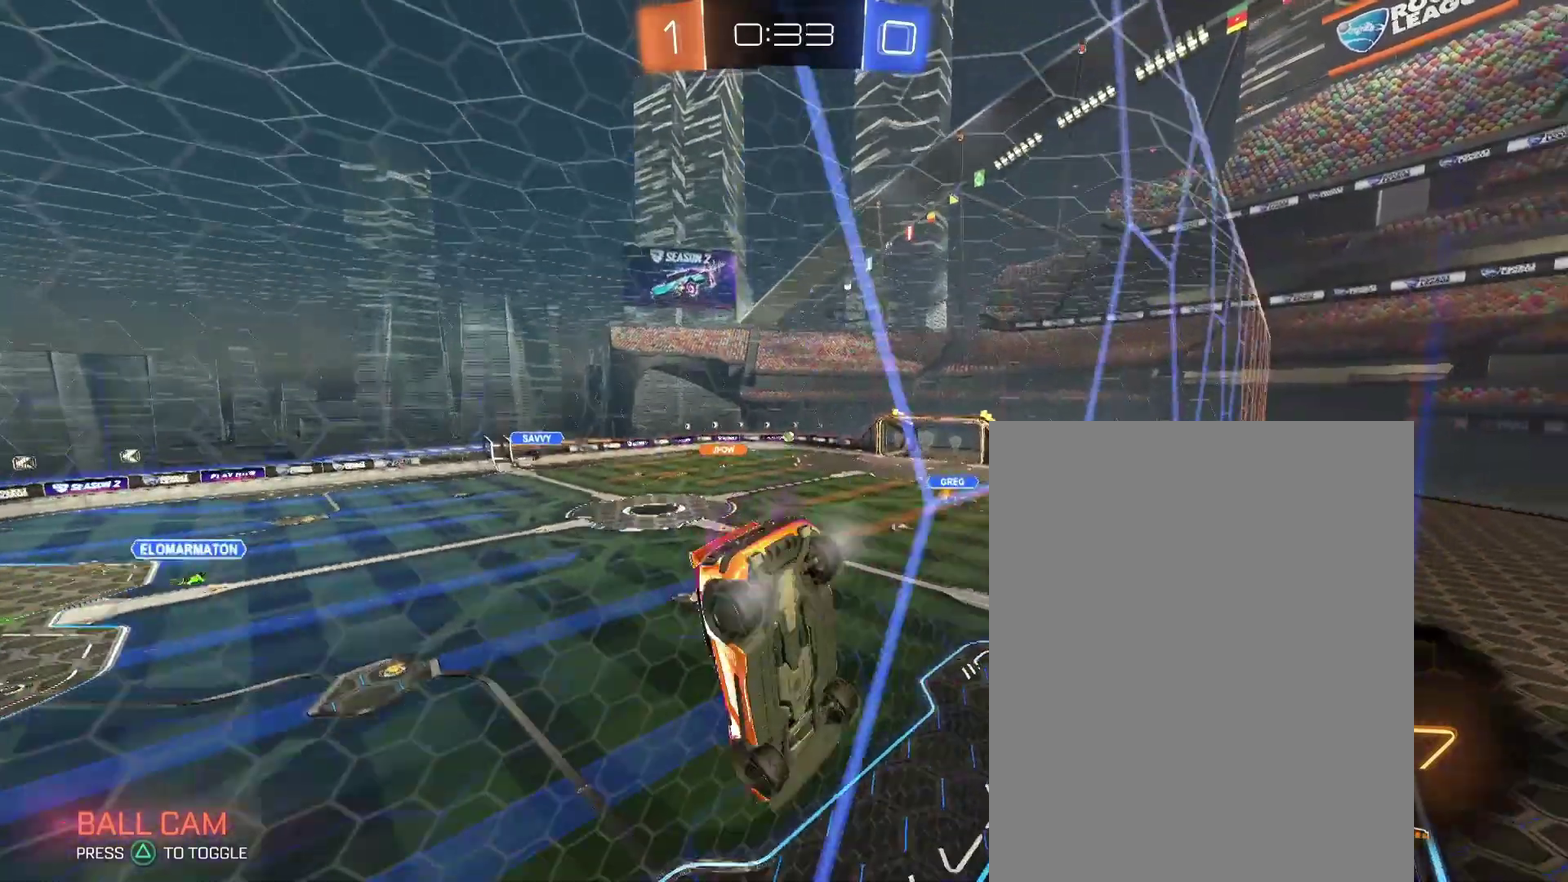
{"buttons": [], "left_stick": "right", "right_stick": "center", "events": []}
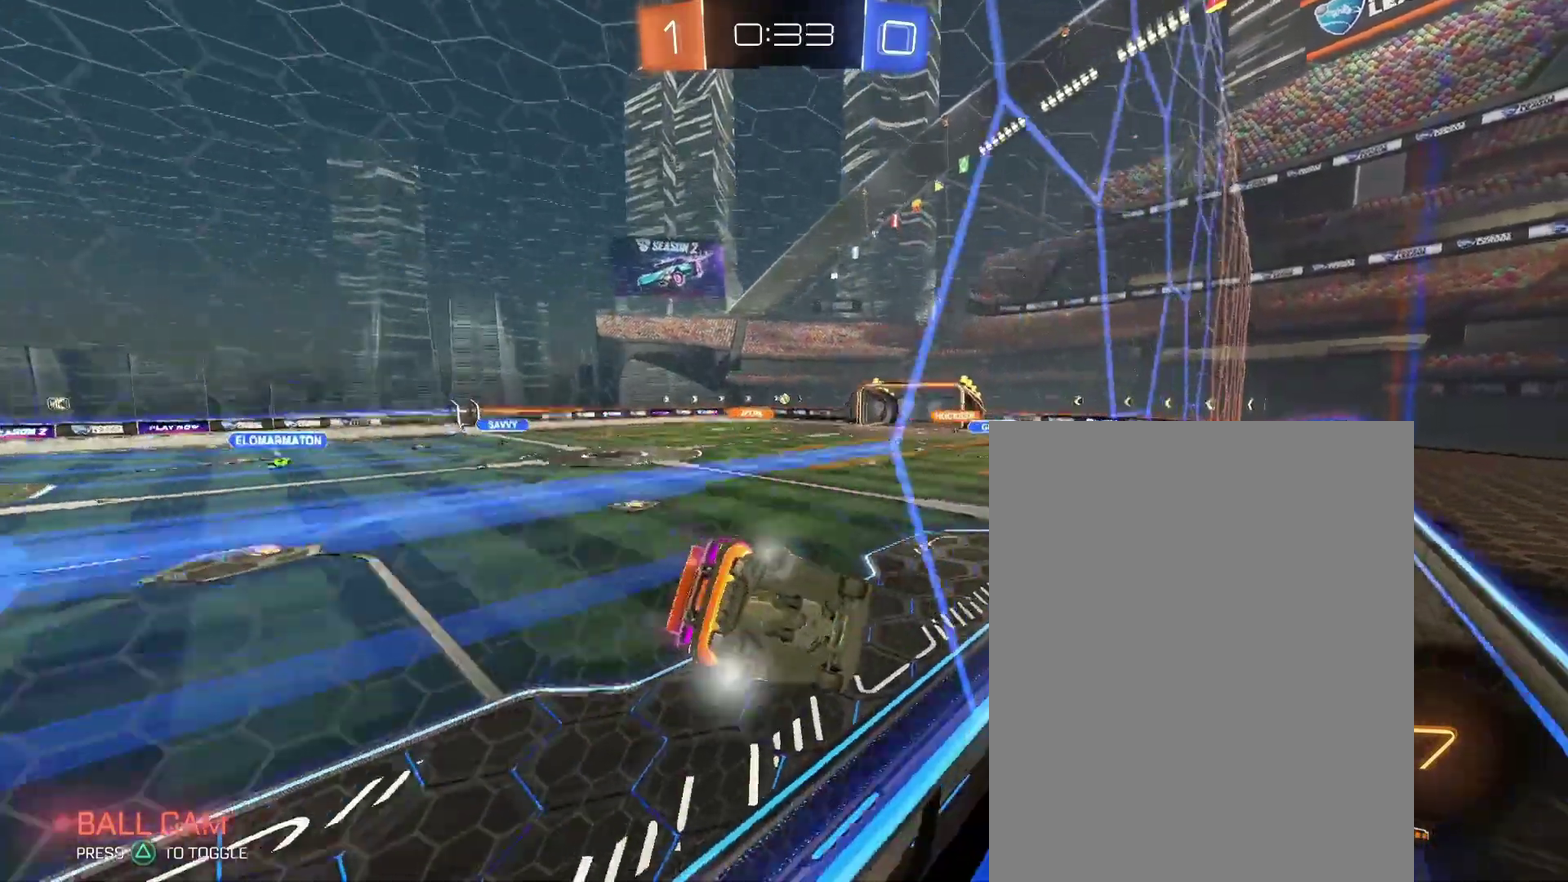
{"buttons": [], "left_stick": "center", "right_stick": "center", "events": [[133, "left_stick", "down-right"], [467, "left_stick", "center"]]}
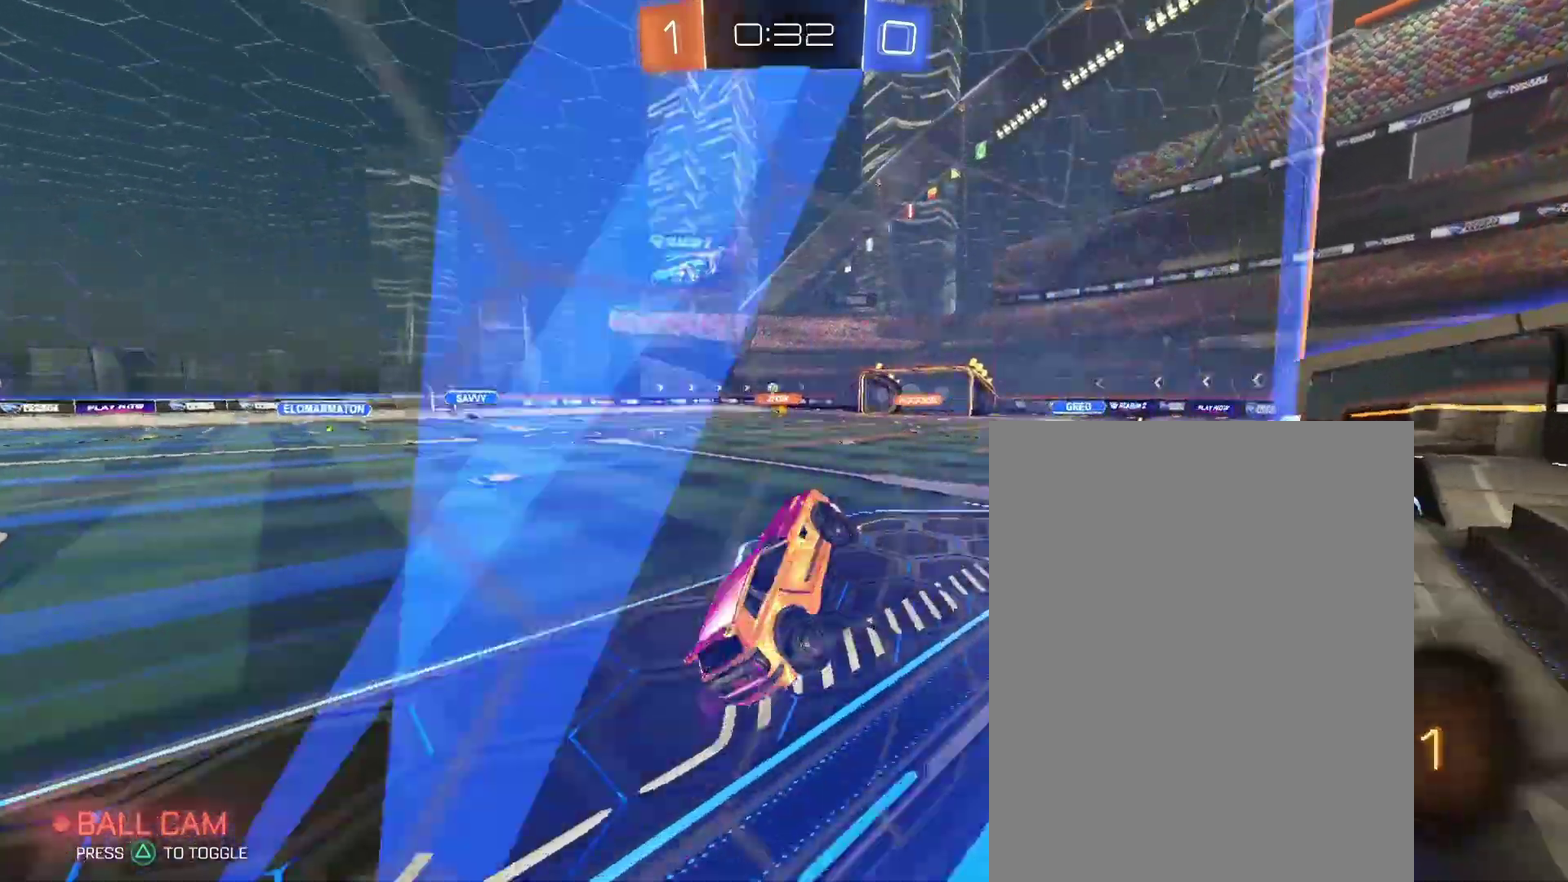
{"buttons": [], "left_stick": "up-left", "right_stick": "center", "events": [[100, "left_stick", "up"], [300, "left_stick", "up-left"]]}
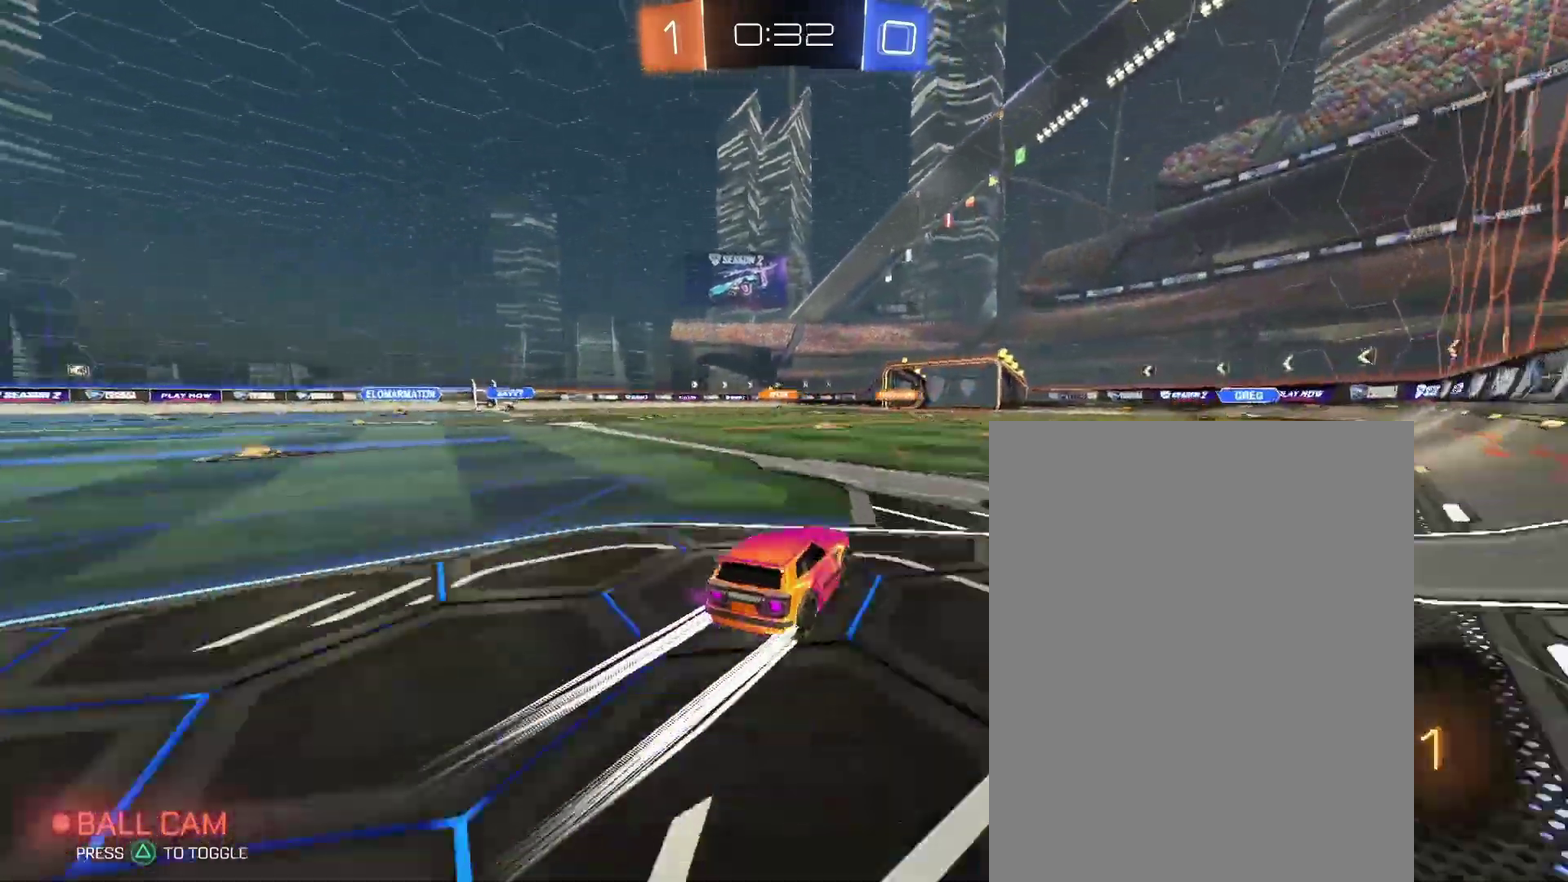
{"buttons": [], "left_stick": "center", "right_stick": "center", "events": [[200, "left_stick", "center"], [400, "left_stick", "up-left"], [500, "left_stick", "center"]]}
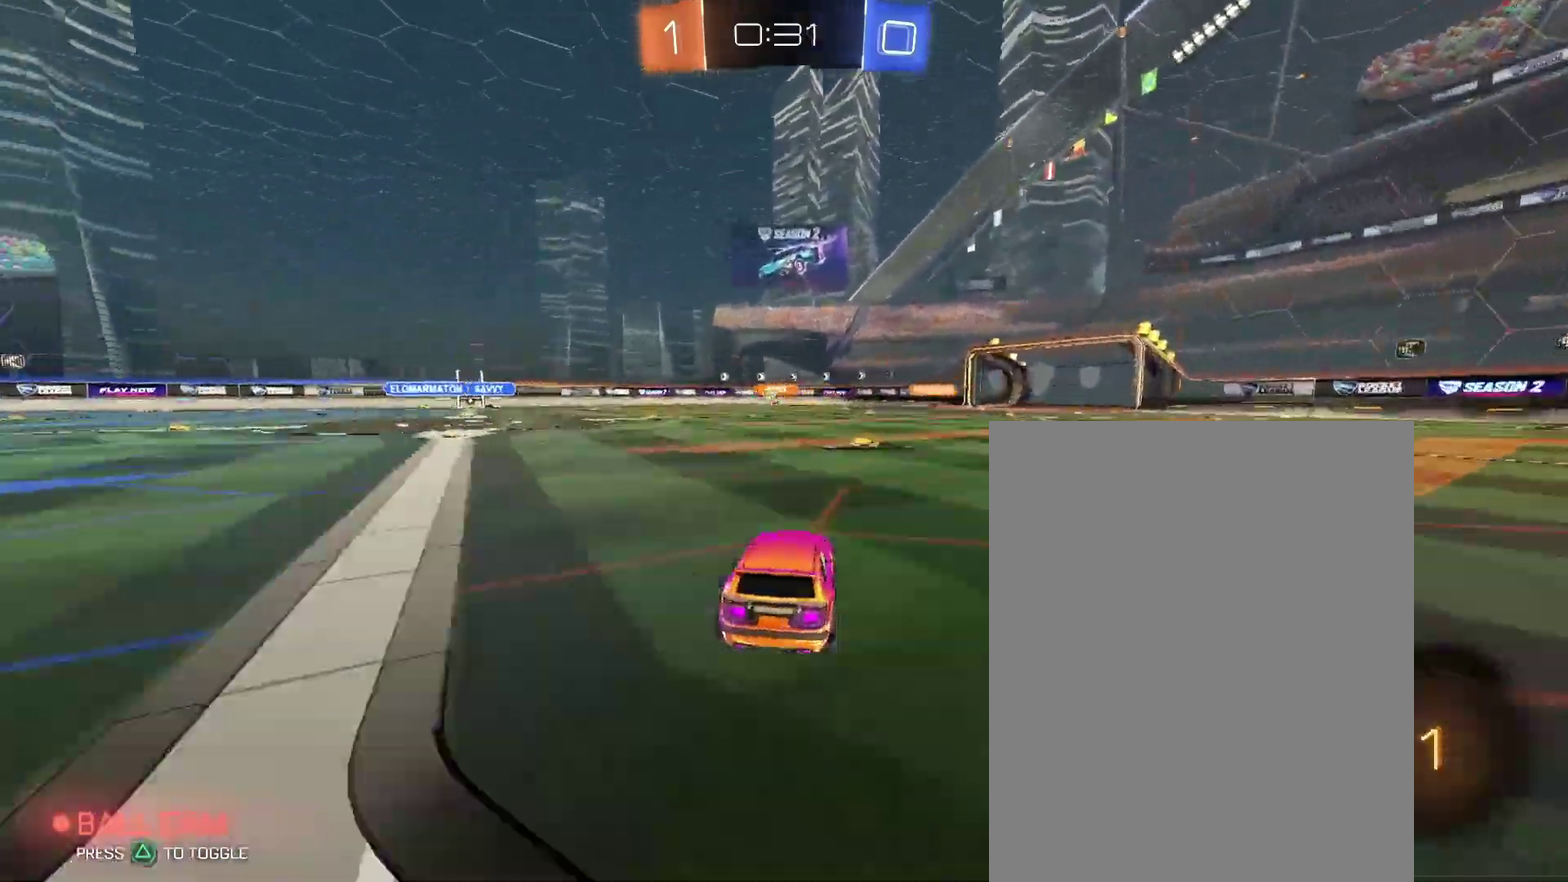
{"buttons": [], "left_stick": "right", "right_stick": "center", "events": [[167, "left_stick", "up-right"], [300, "left_stick", "center"], [433, "left_stick", "right"]]}
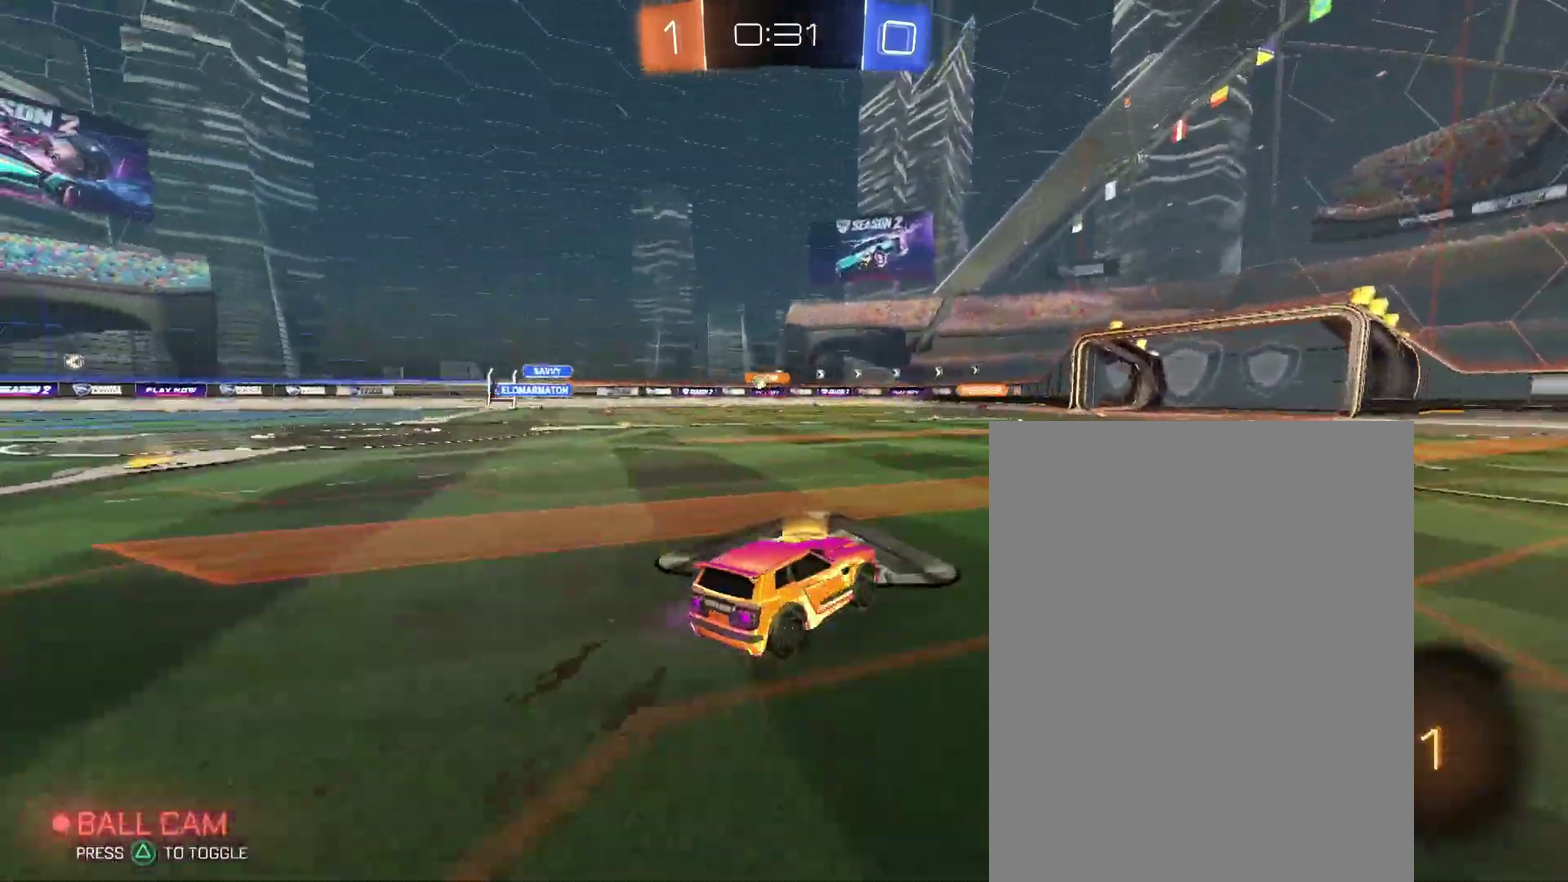
{"buttons": [], "left_stick": "left", "right_stick": "center", "events": [[233, "left_stick", "center"], [500, "left_stick", "left"]]}
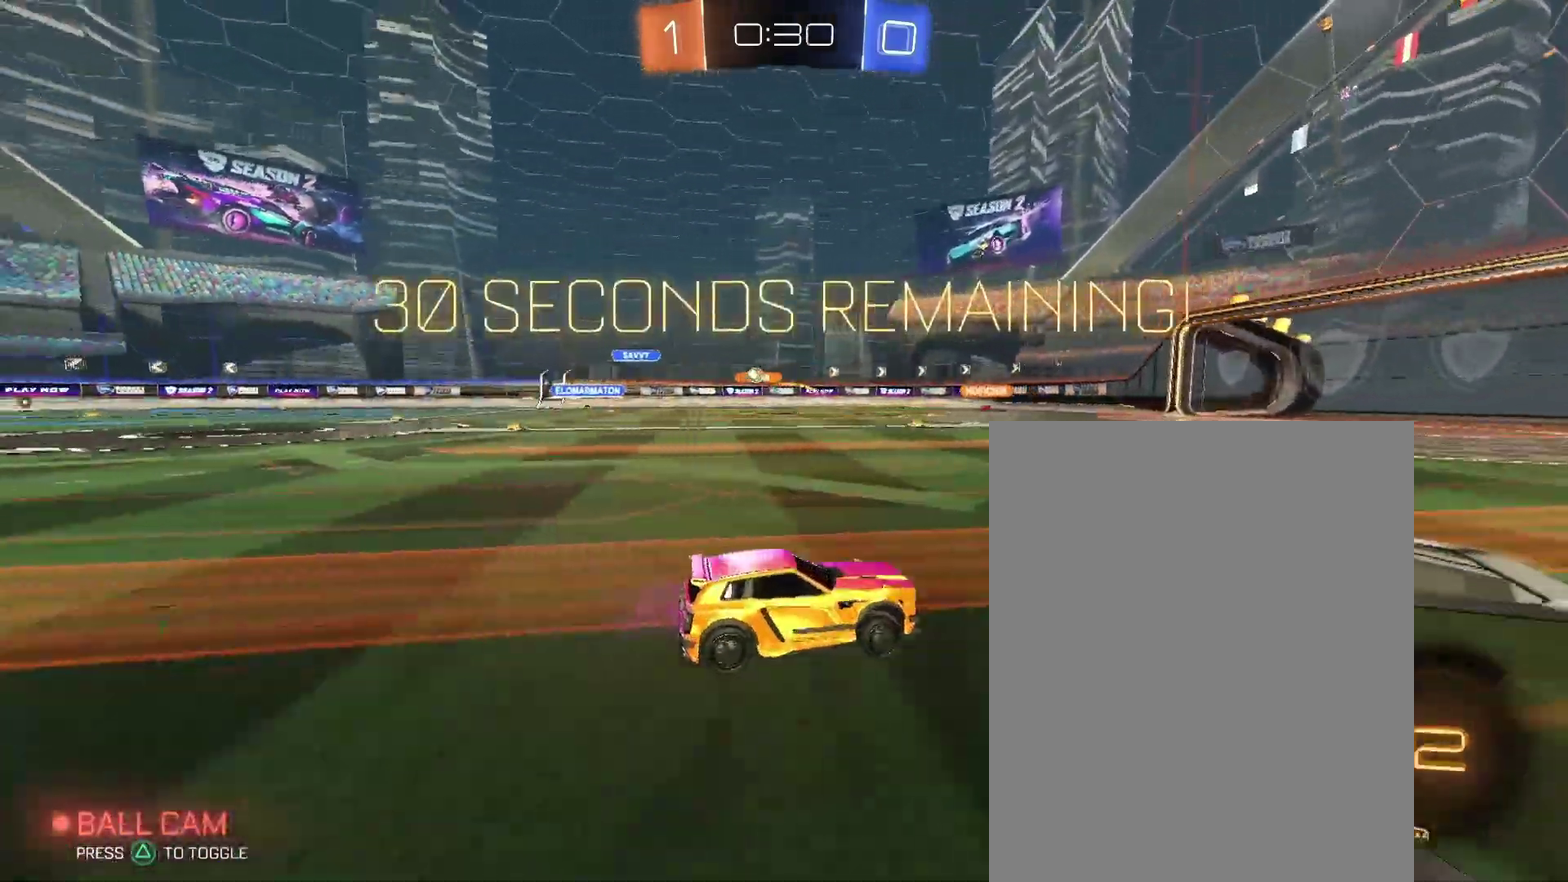
{"buttons": [], "left_stick": "left", "right_stick": "center", "events": []}
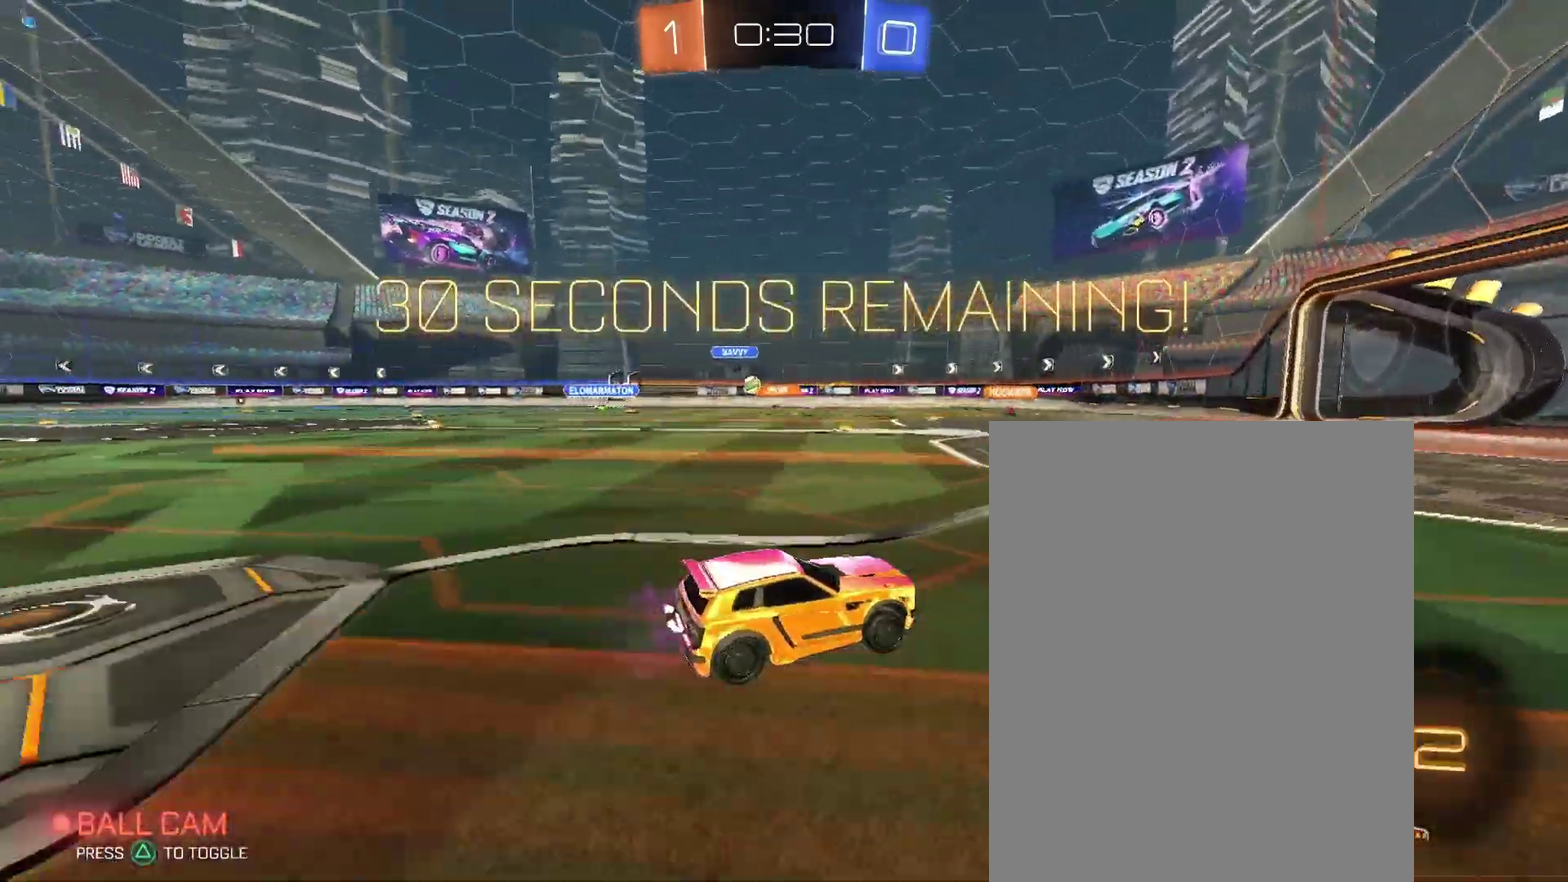
{"buttons": [], "left_stick": "left", "right_stick": "center", "events": []}
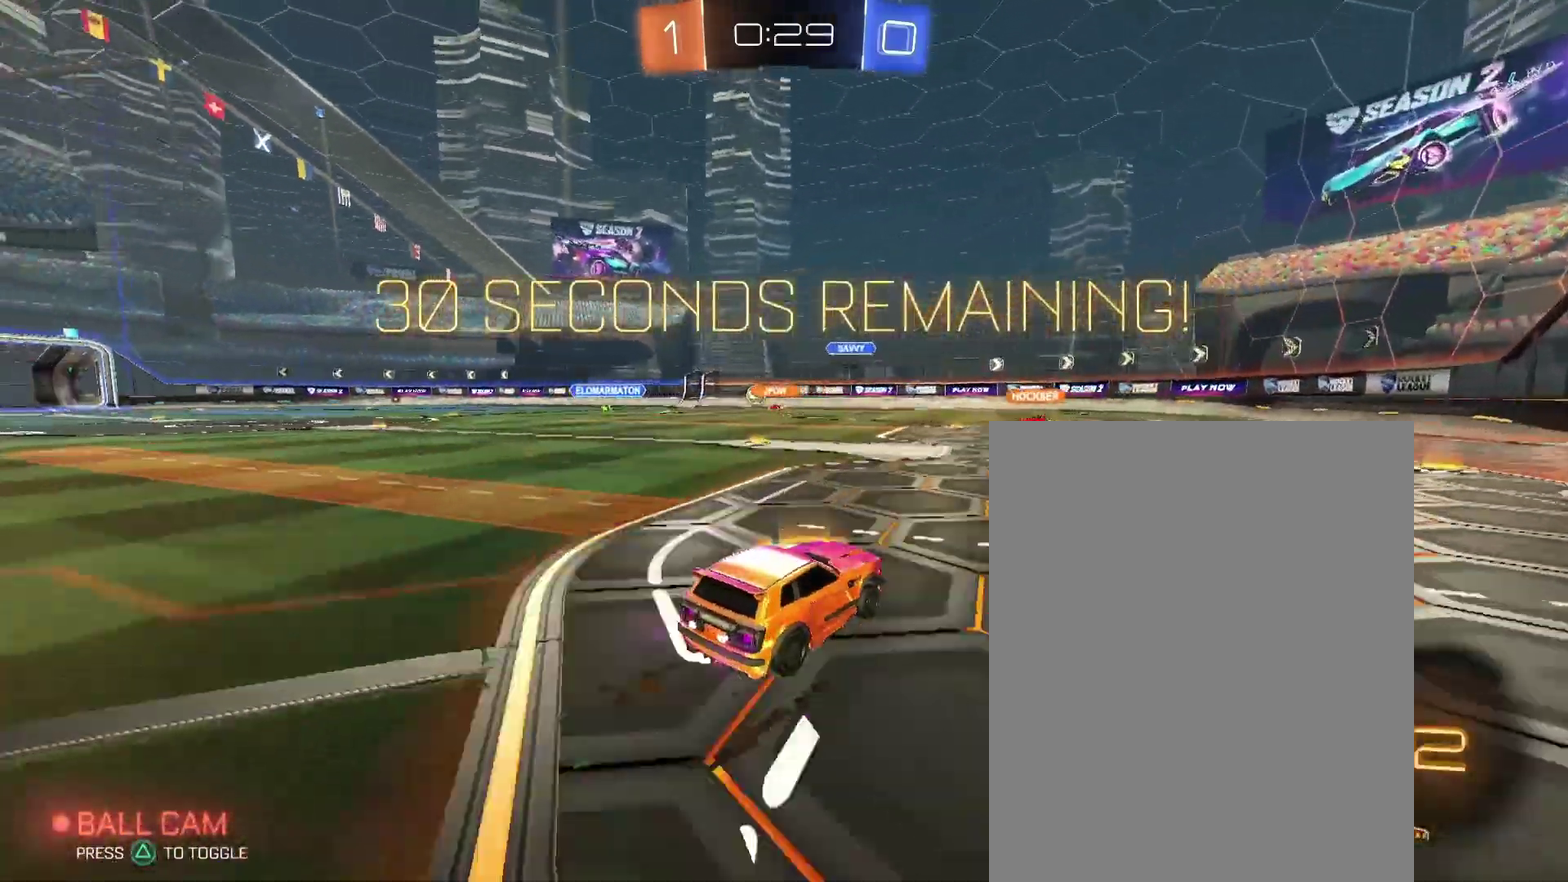
{"buttons": [], "left_stick": "left", "right_stick": "center", "events": []}
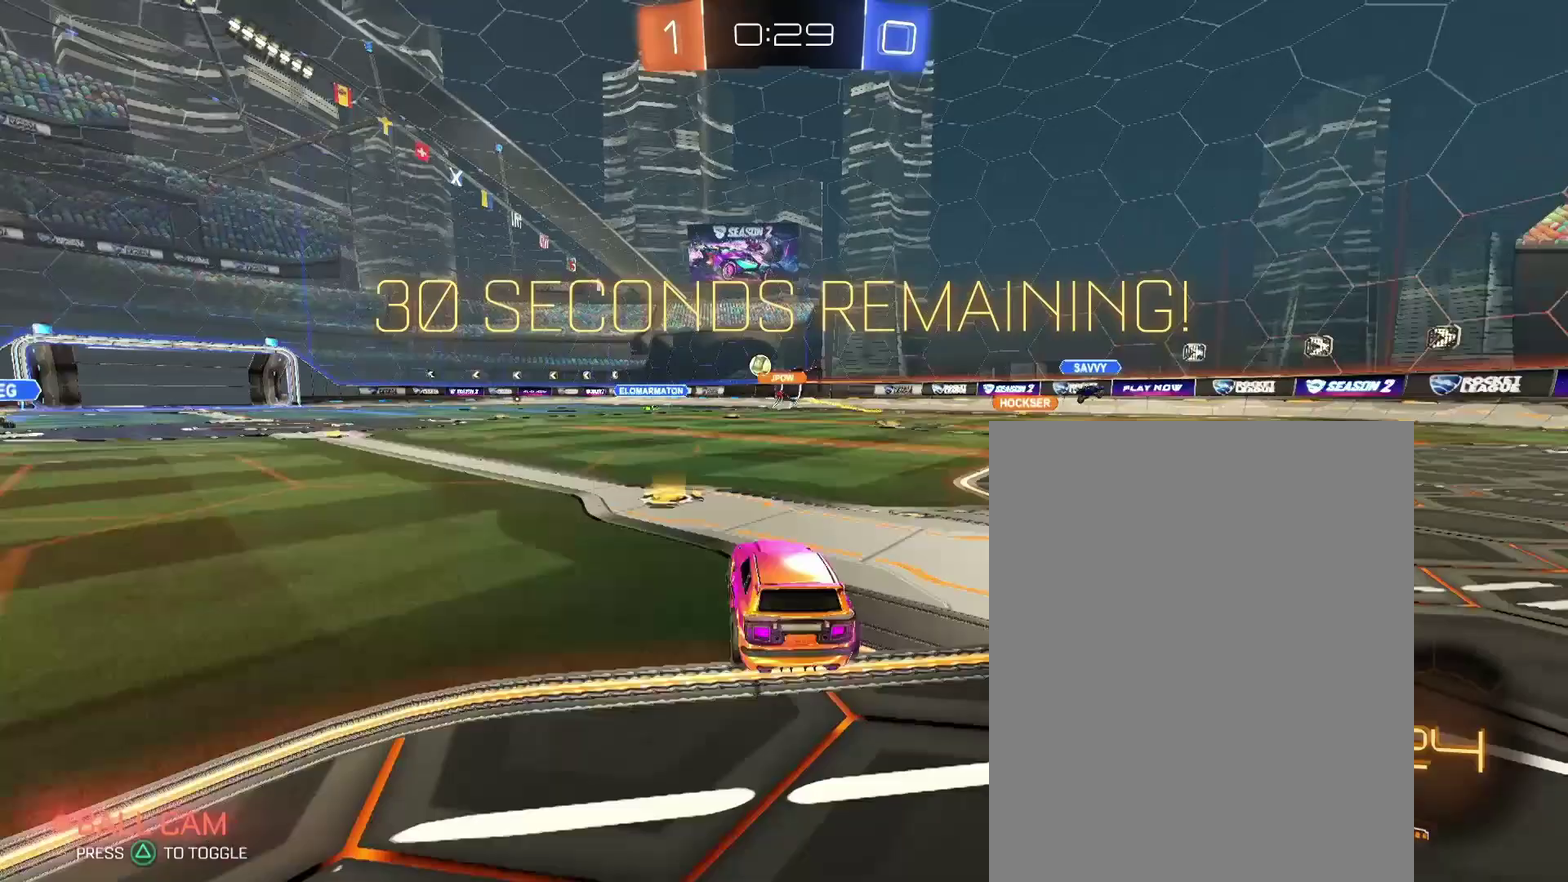
{"buttons": [], "left_stick": "up", "right_stick": "center", "events": [[400, "left_stick", "up"]]}
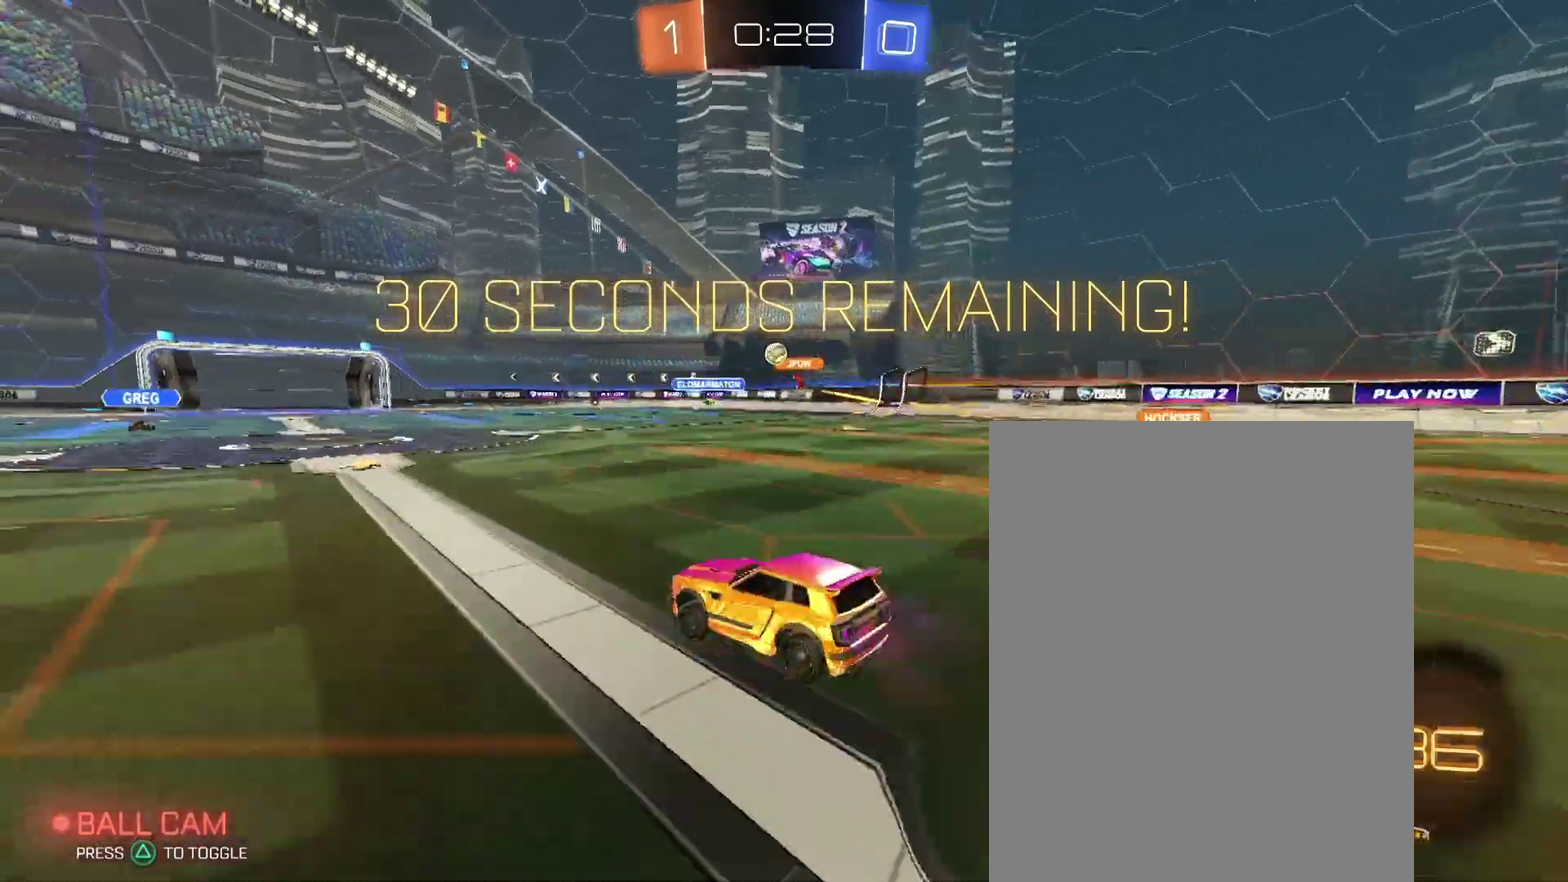
{"buttons": [], "left_stick": "center", "right_stick": "center", "events": [[167, "left_stick", "center"]]}
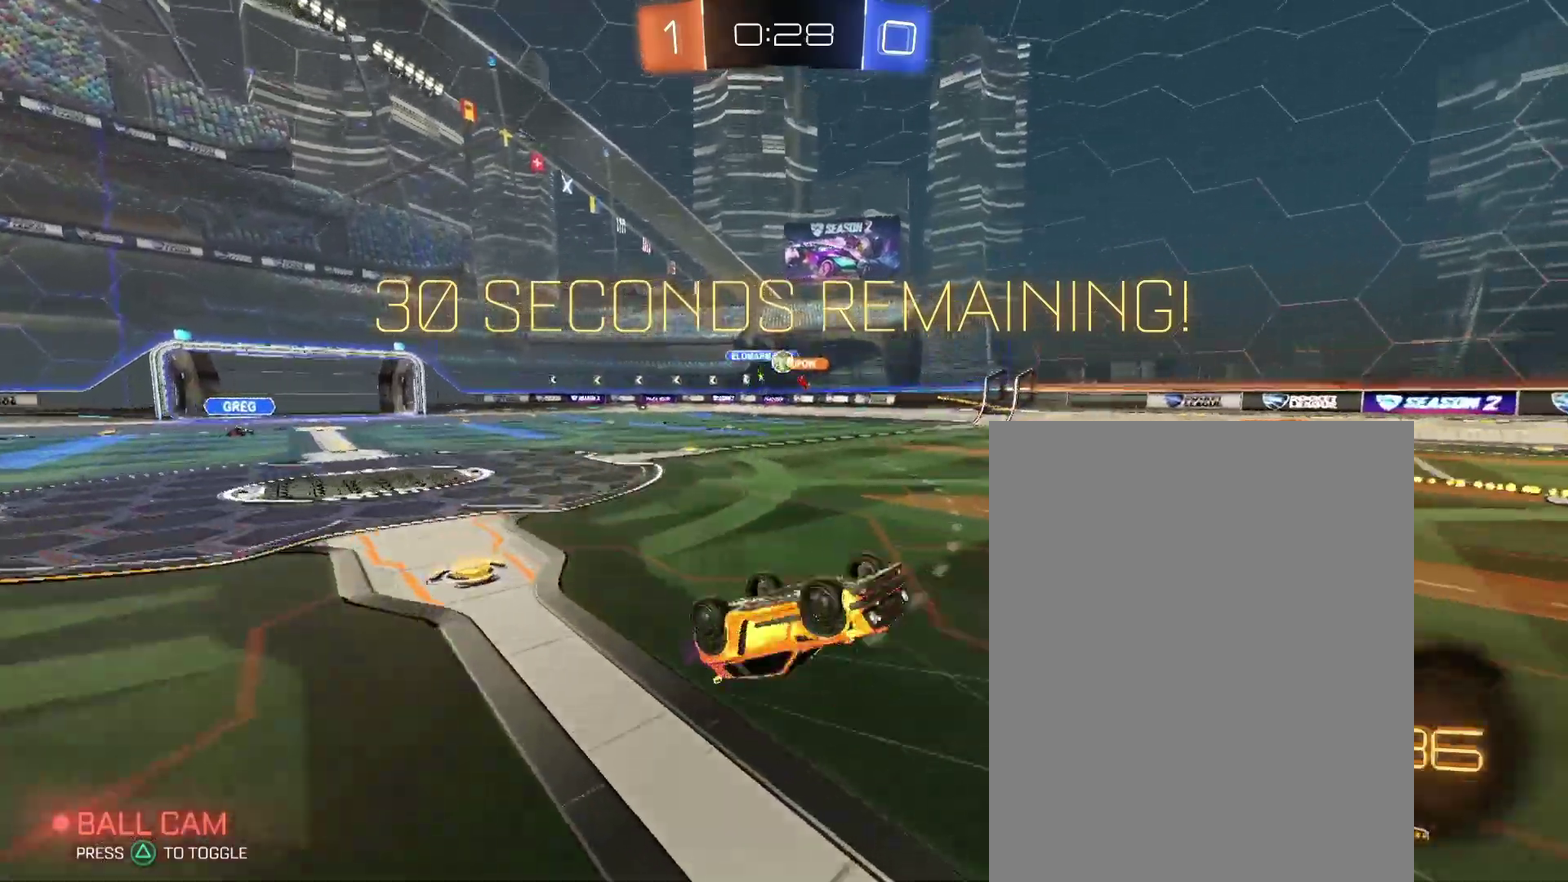
{"buttons": [], "left_stick": "left", "right_stick": "center", "events": [[433, "left_stick", "left"]]}
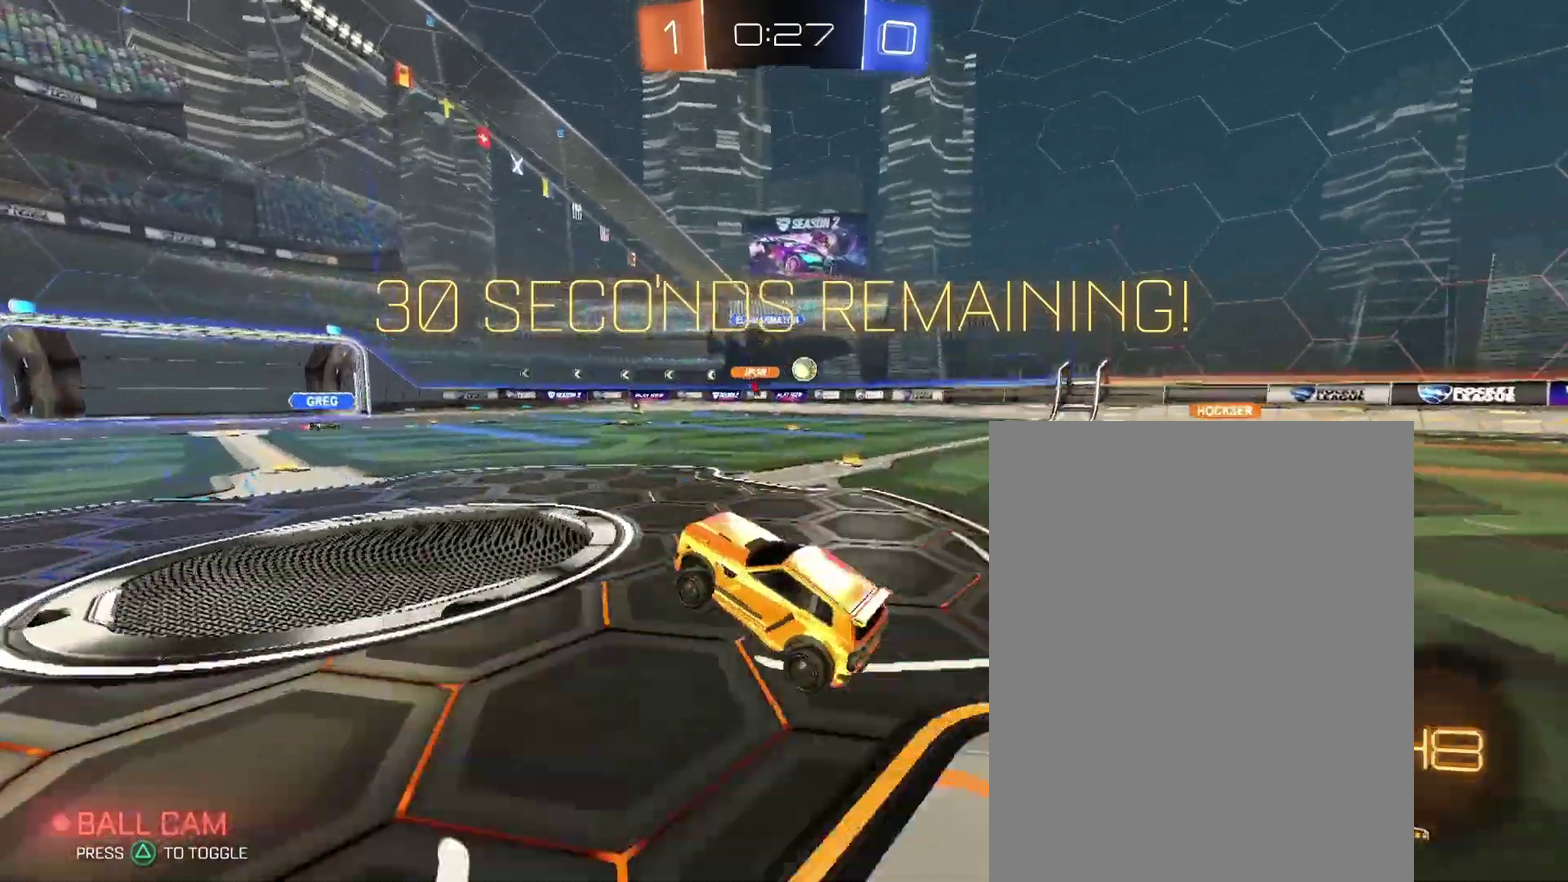
{"buttons": [], "left_stick": "center", "right_stick": "center"}
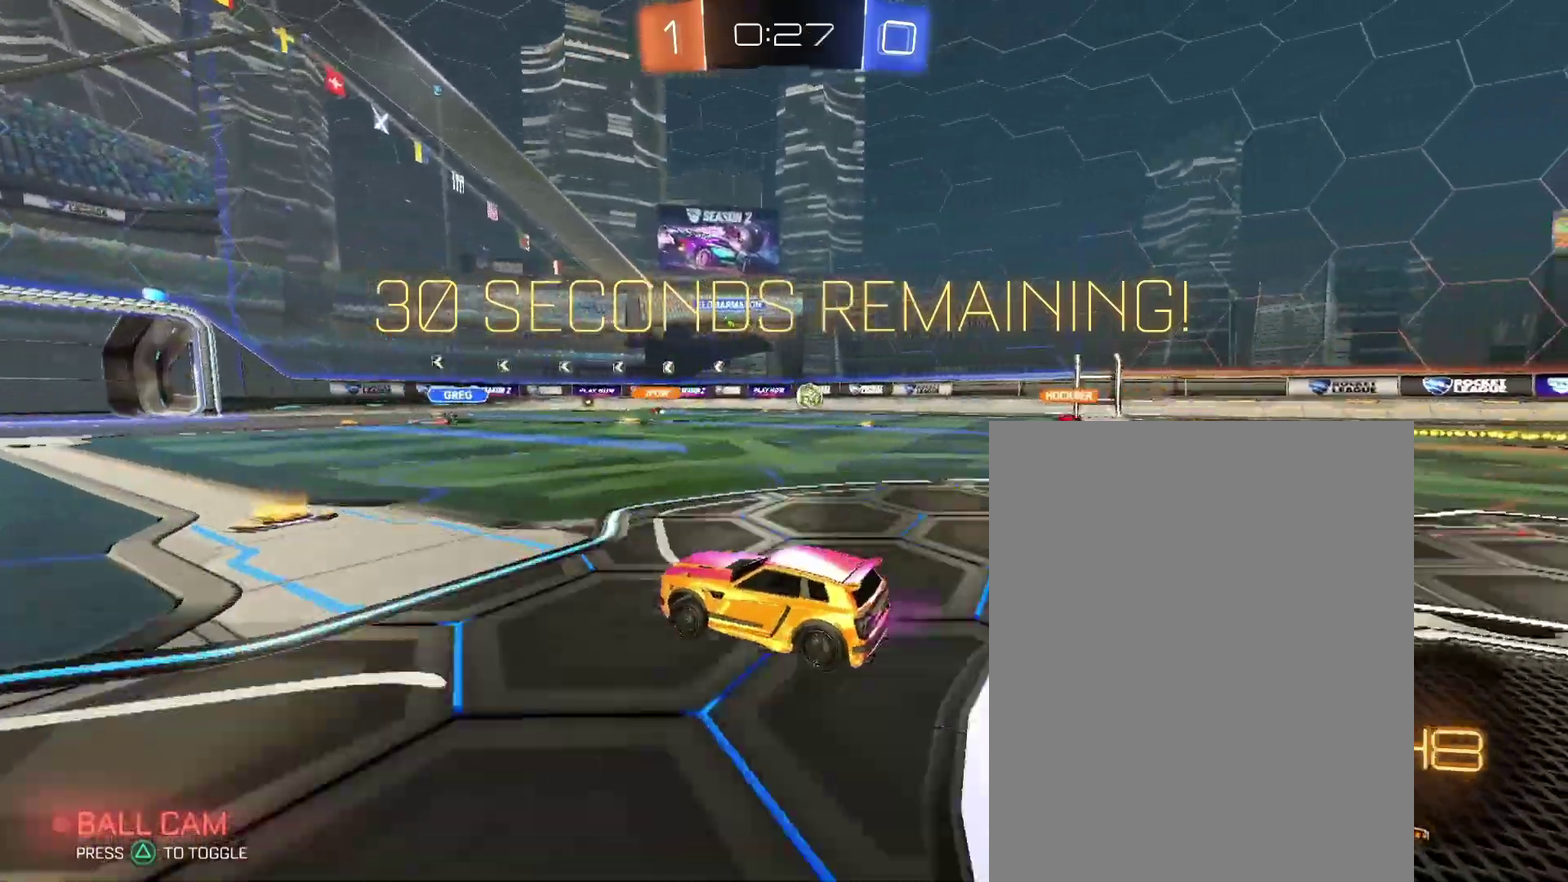
{"buttons": [], "left_stick": "left", "right_stick": "center"}